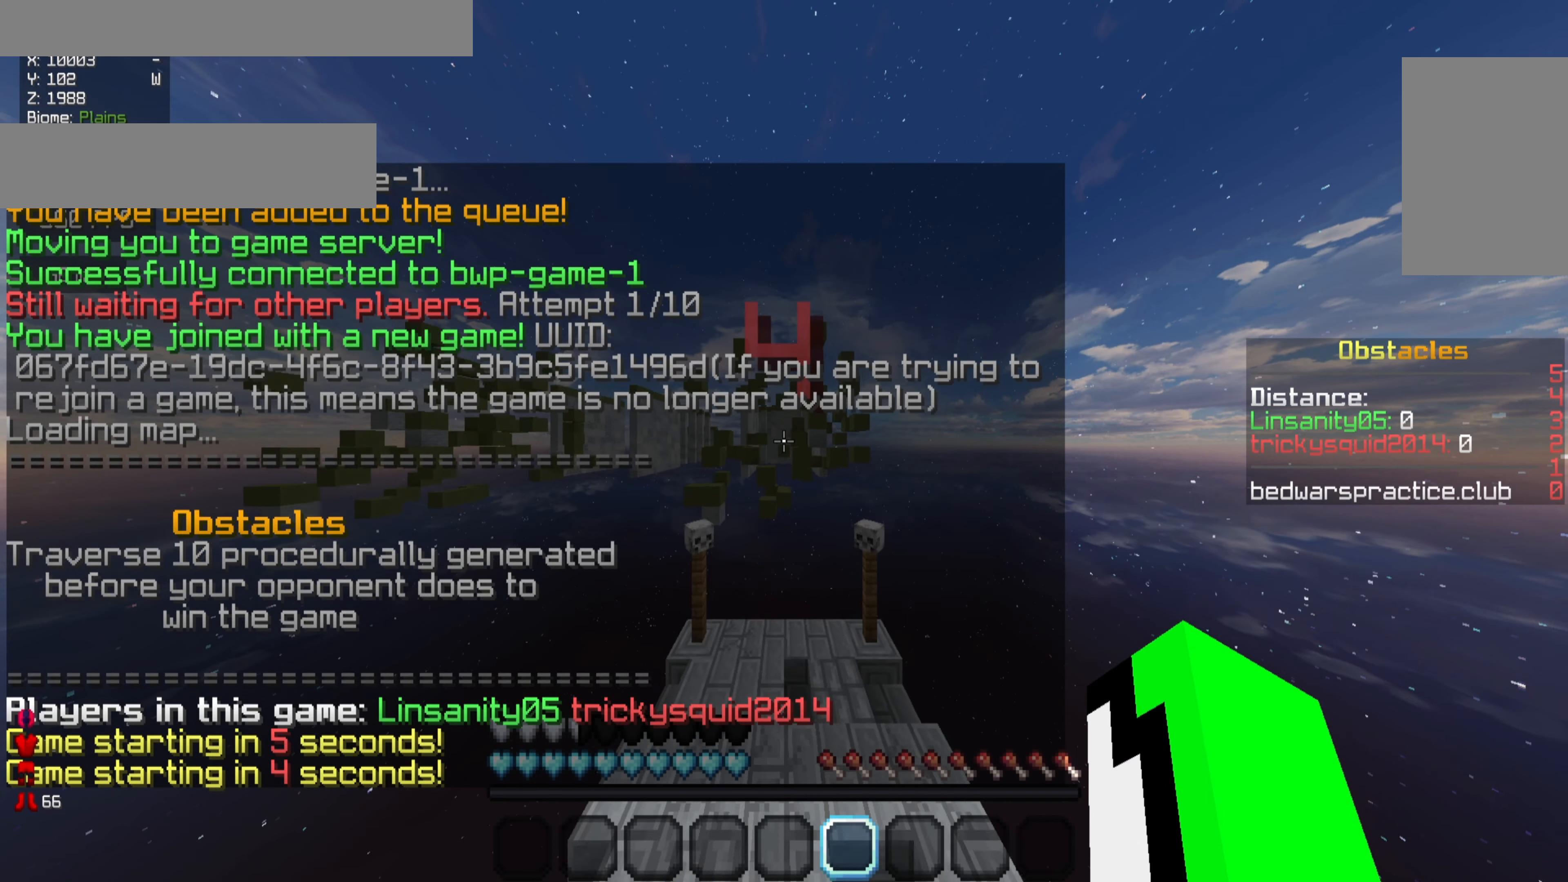
Gameplay with keyboard and mouse; each line is a JSON object with the keys and mouse buttons held at the frame after it. "events" lists presses ("down") and releases ("up") of "a", "d", "s", "w", "mouse_left" and "mouse_right" between this image and that frame as [ms after this image, input, new state], when the widget could be followed in between. "mouse_left", "mouse_right" = the "left", "right" buttons of the "mouse" list. No other keys are recorded. Fast repeated clicks can show as one long hold. Mouse movement is not recorded.
{"keys": ["w"], "mouse": [], "events": [[200, "a", "up"], [233, "d", "down"], [400, "d", "up"]]}
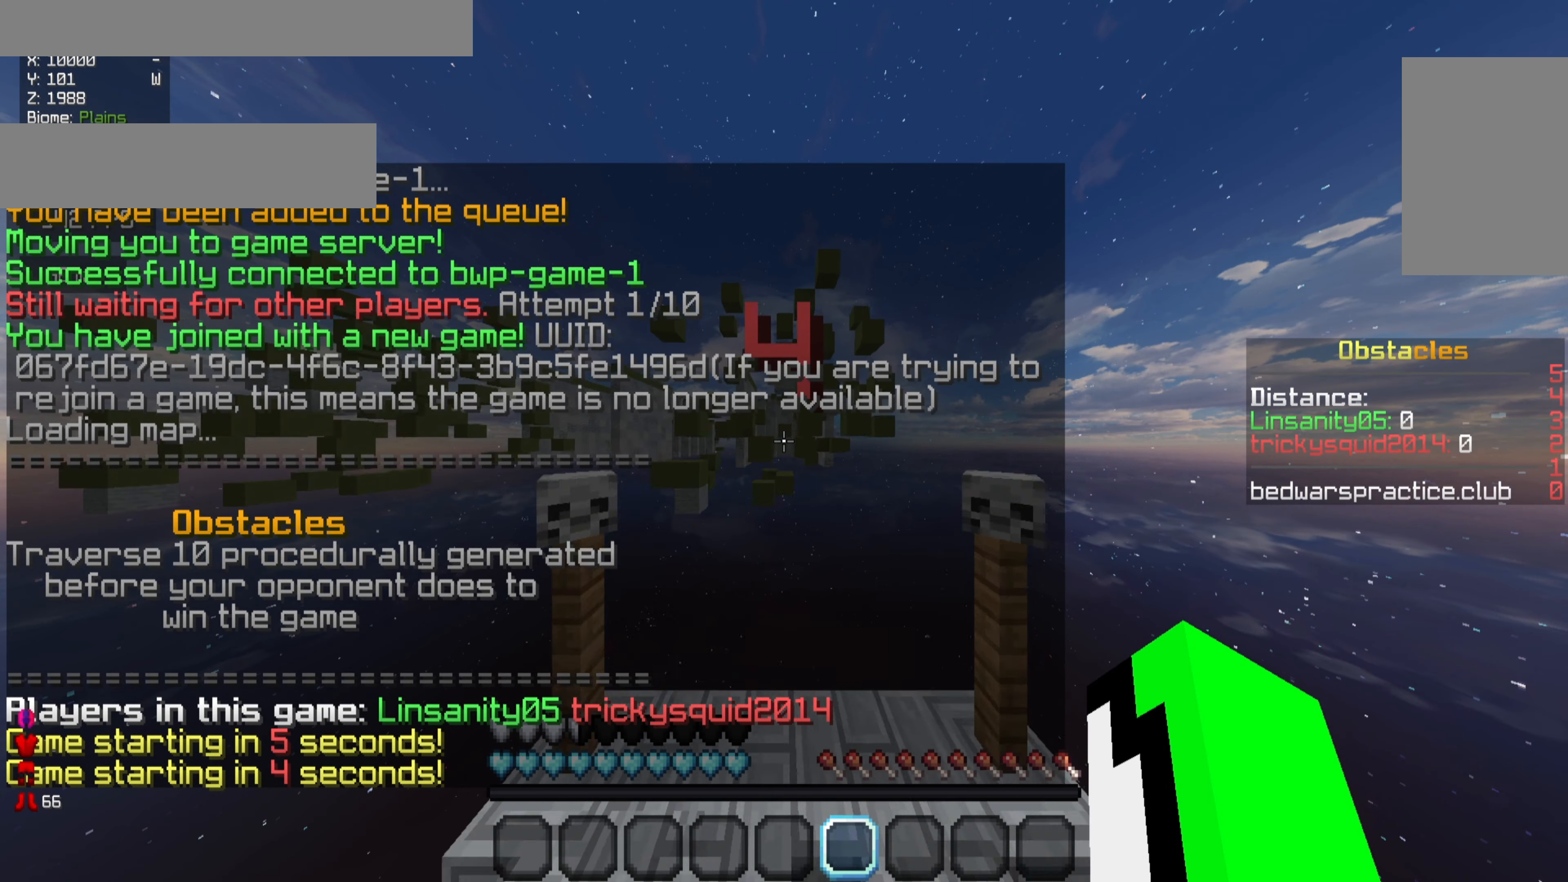
{"keys": ["a"], "mouse": [], "events": [[300, "a", "down"], [500, "w", "up"]]}
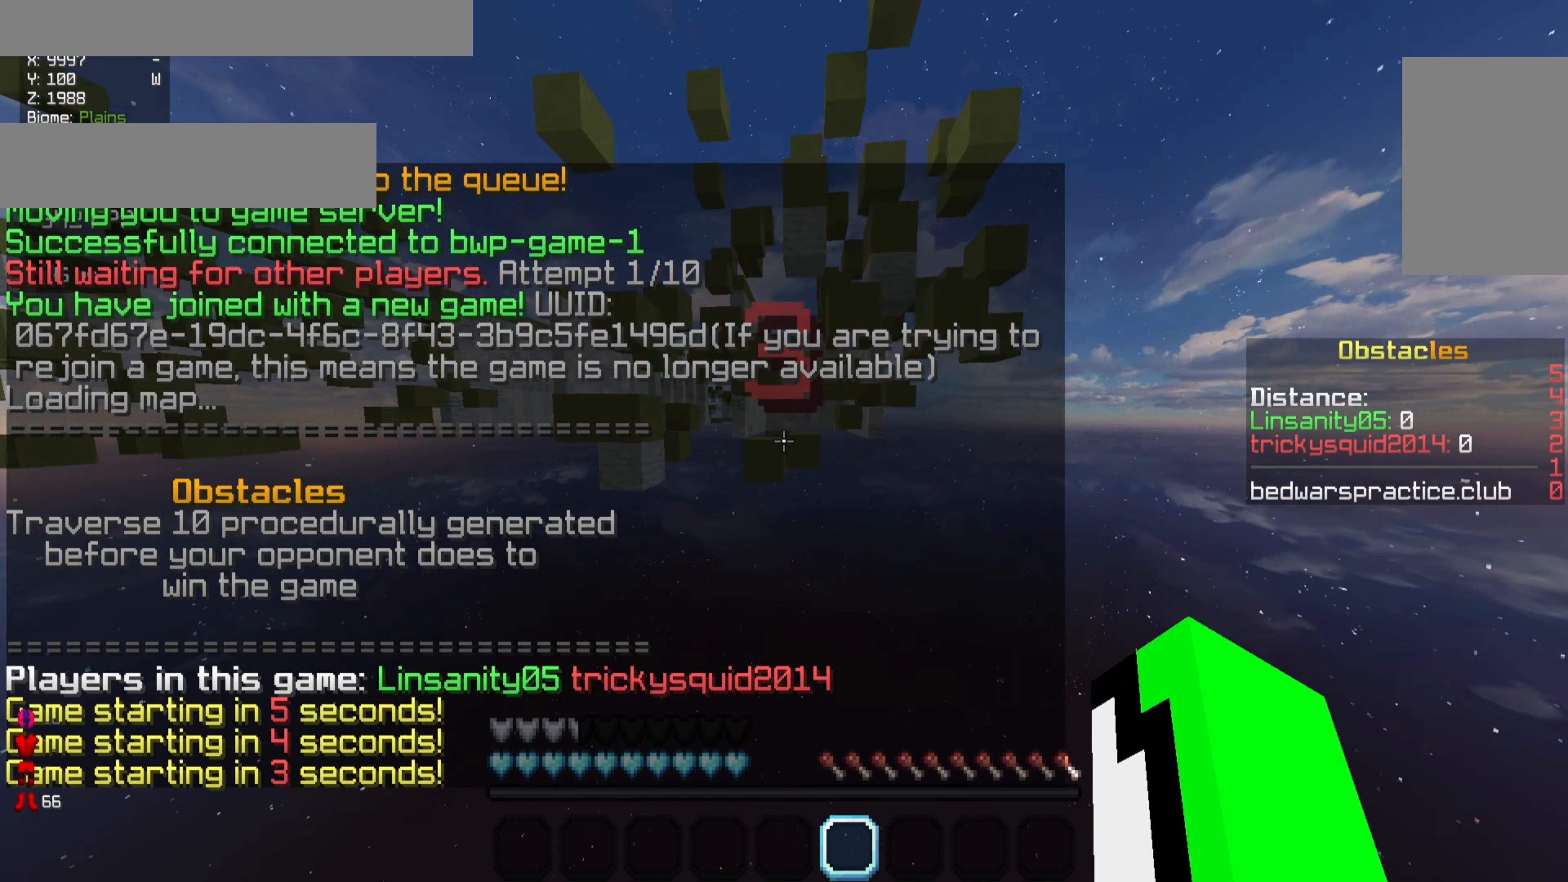
{"keys": [], "mouse": [], "events": [[66, "a", "up"]]}
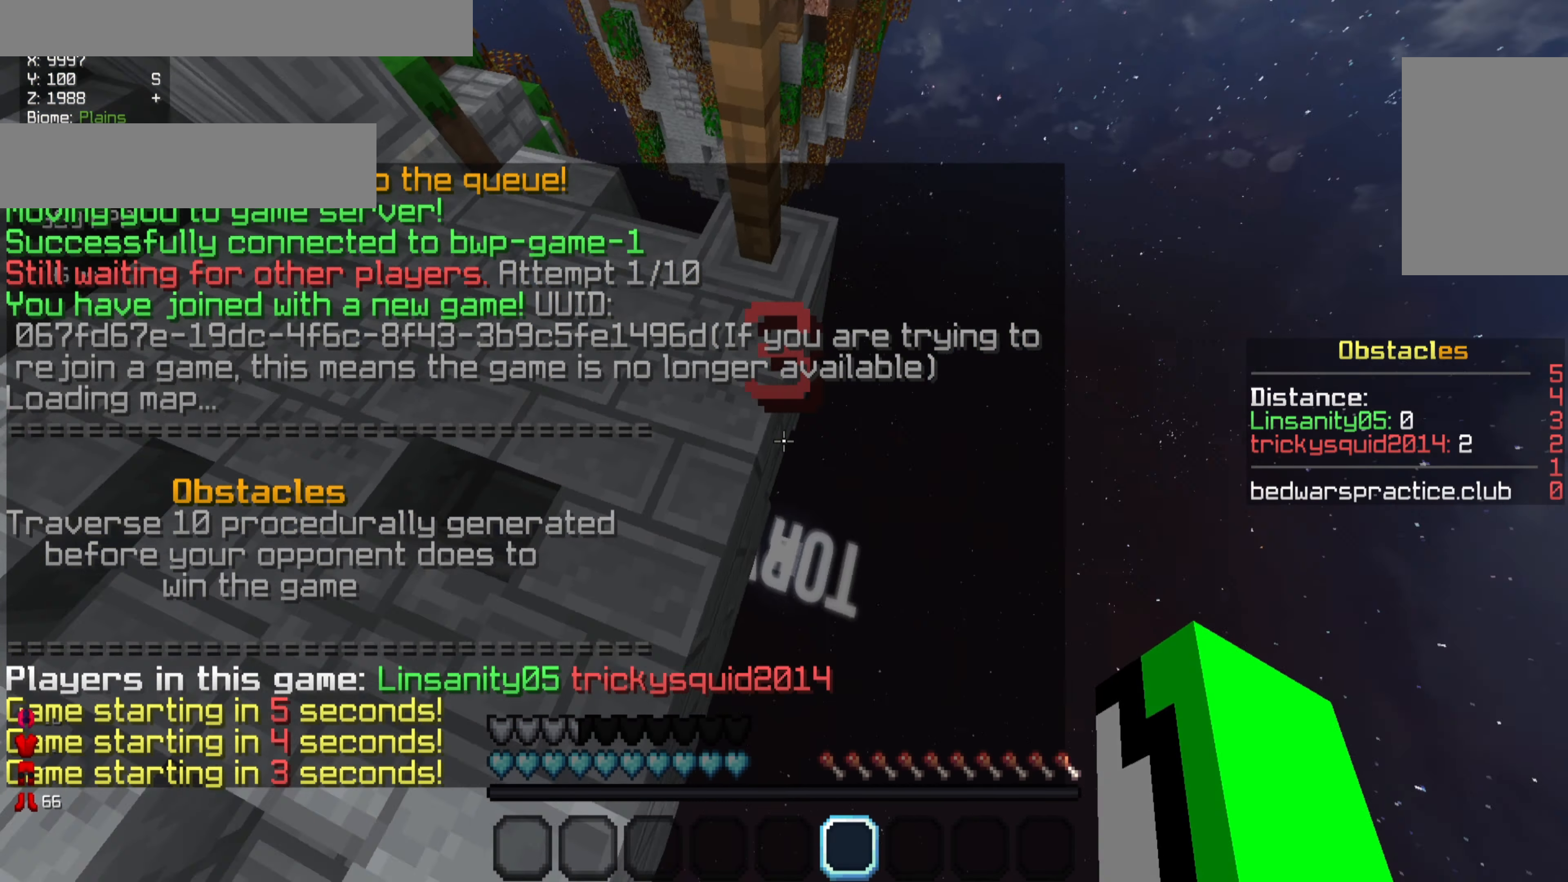
{"keys": ["s"], "mouse": [], "events": [[166, "a", "down"], [266, "s", "down"], [300, "a", "up"], [300, "s", "up"], [500, "s", "down"]]}
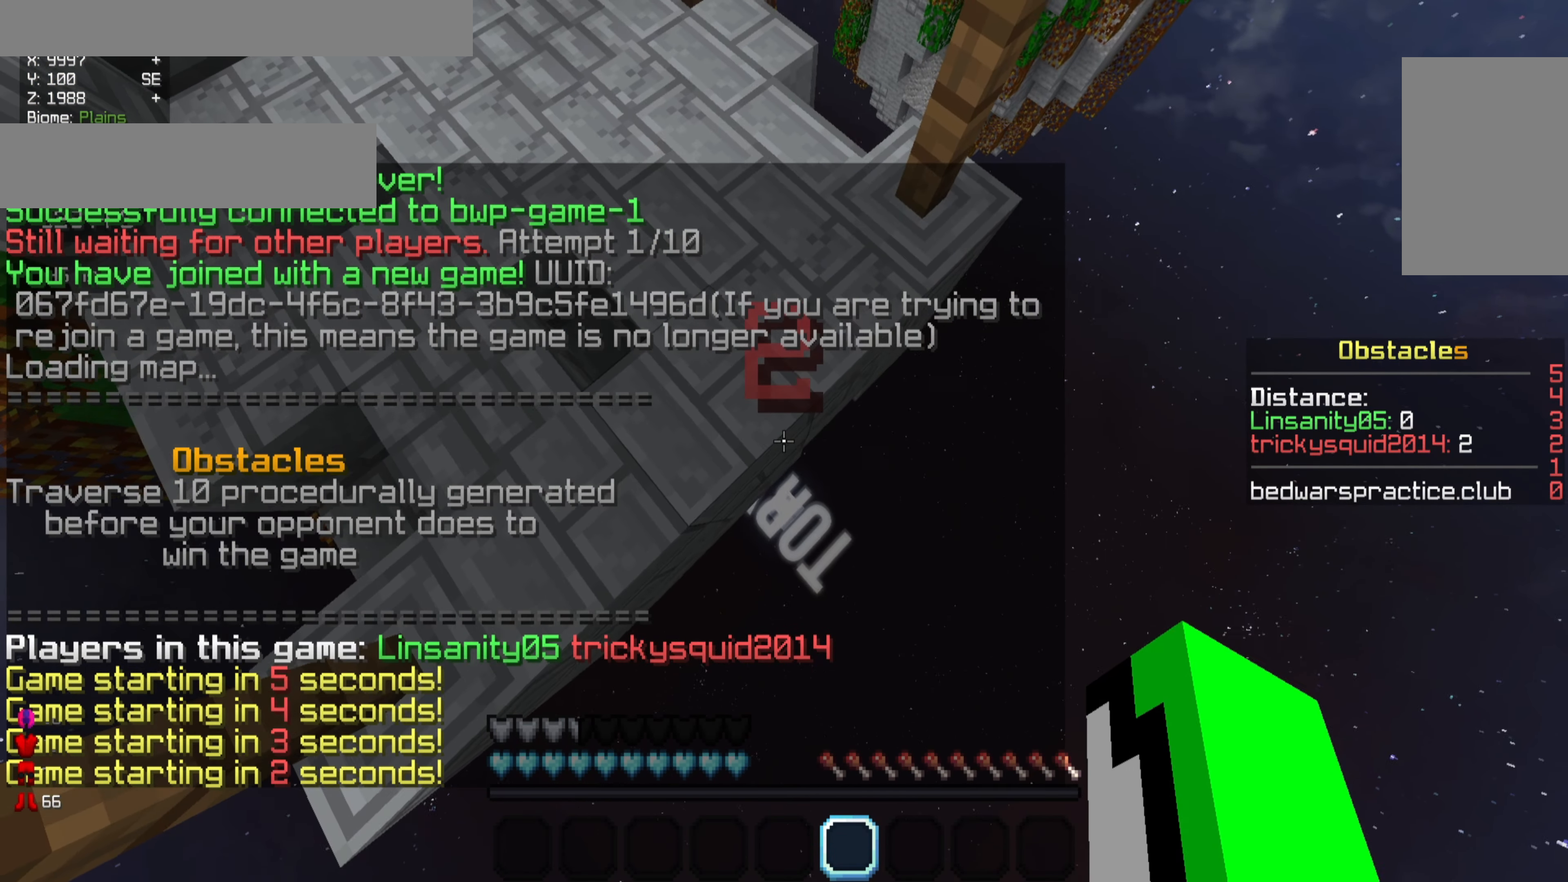
{"keys": [], "mouse": [], "events": [[133, "s", "up"], [433, "d", "down"], [500, "d", "up"]]}
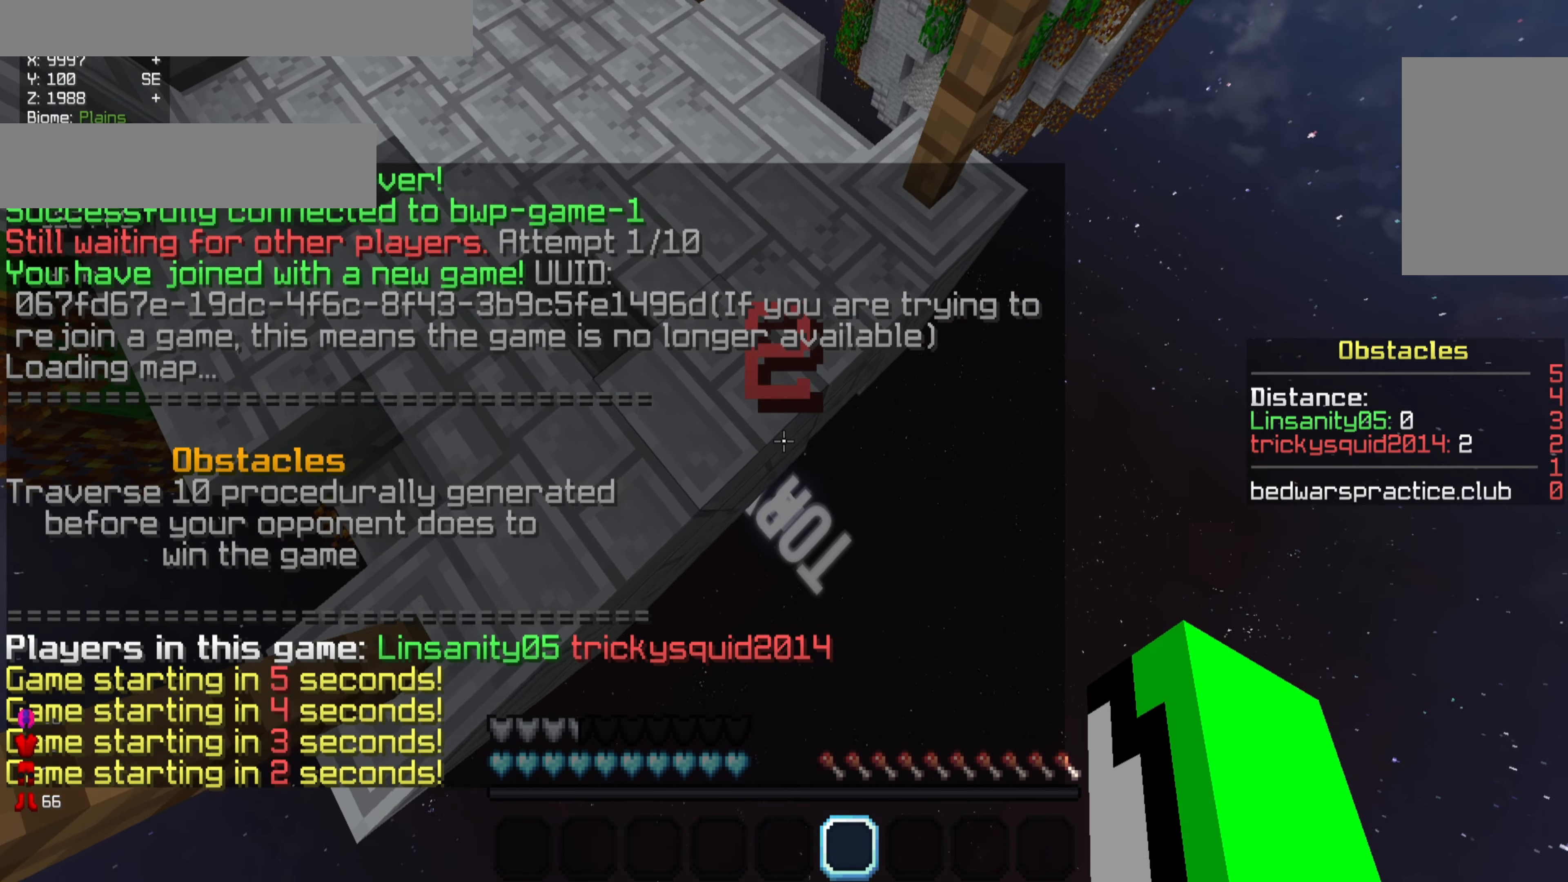
{"keys": [], "mouse": [], "events": []}
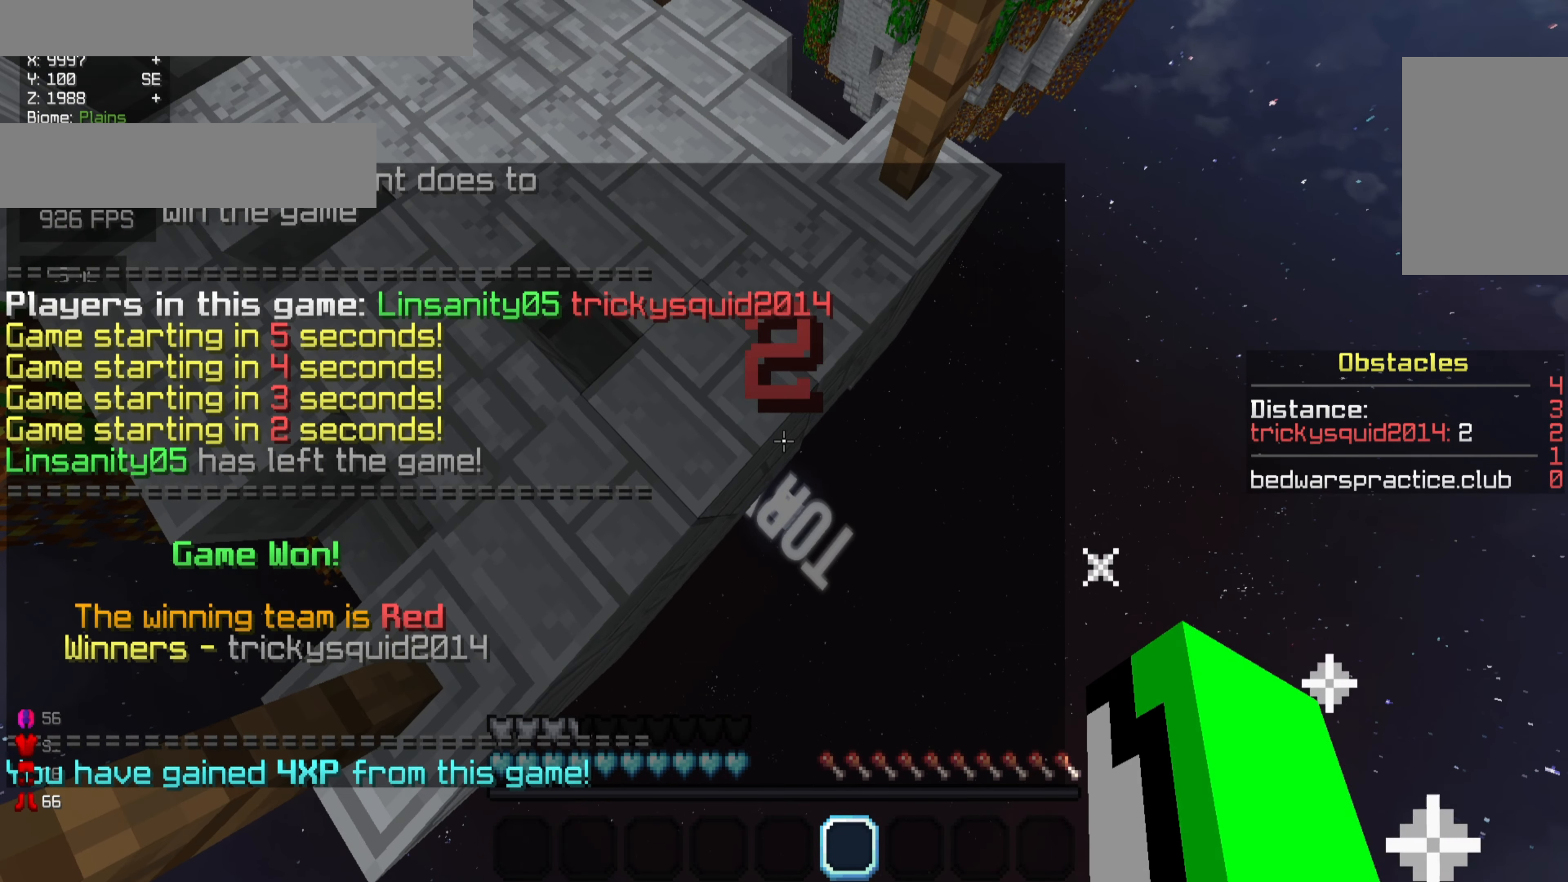
{"keys": [], "mouse": [], "events": []}
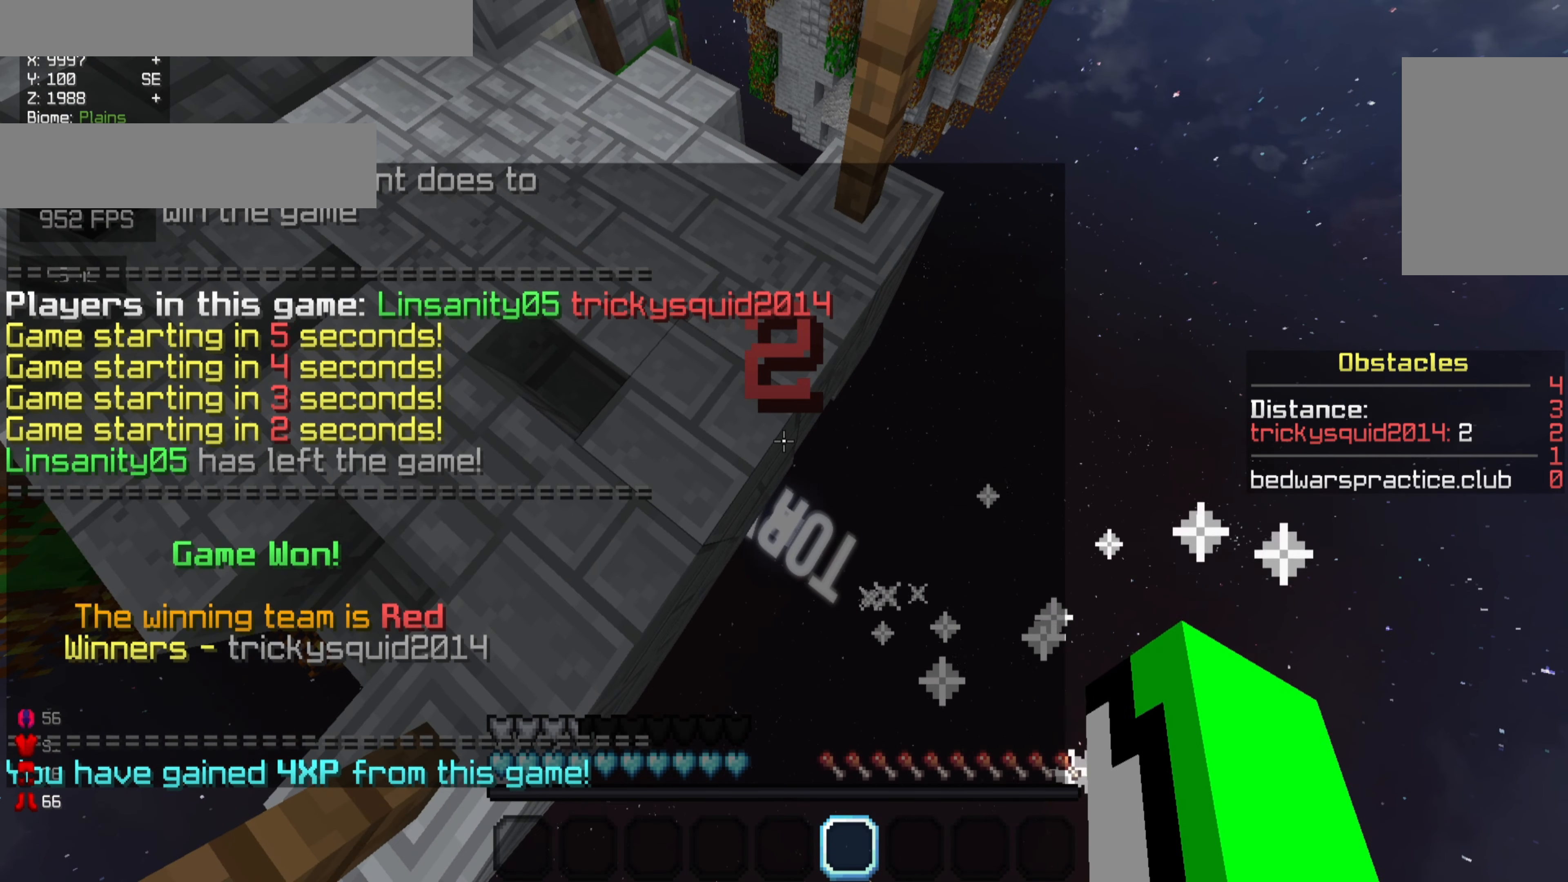
{"keys": [], "mouse": [], "events": []}
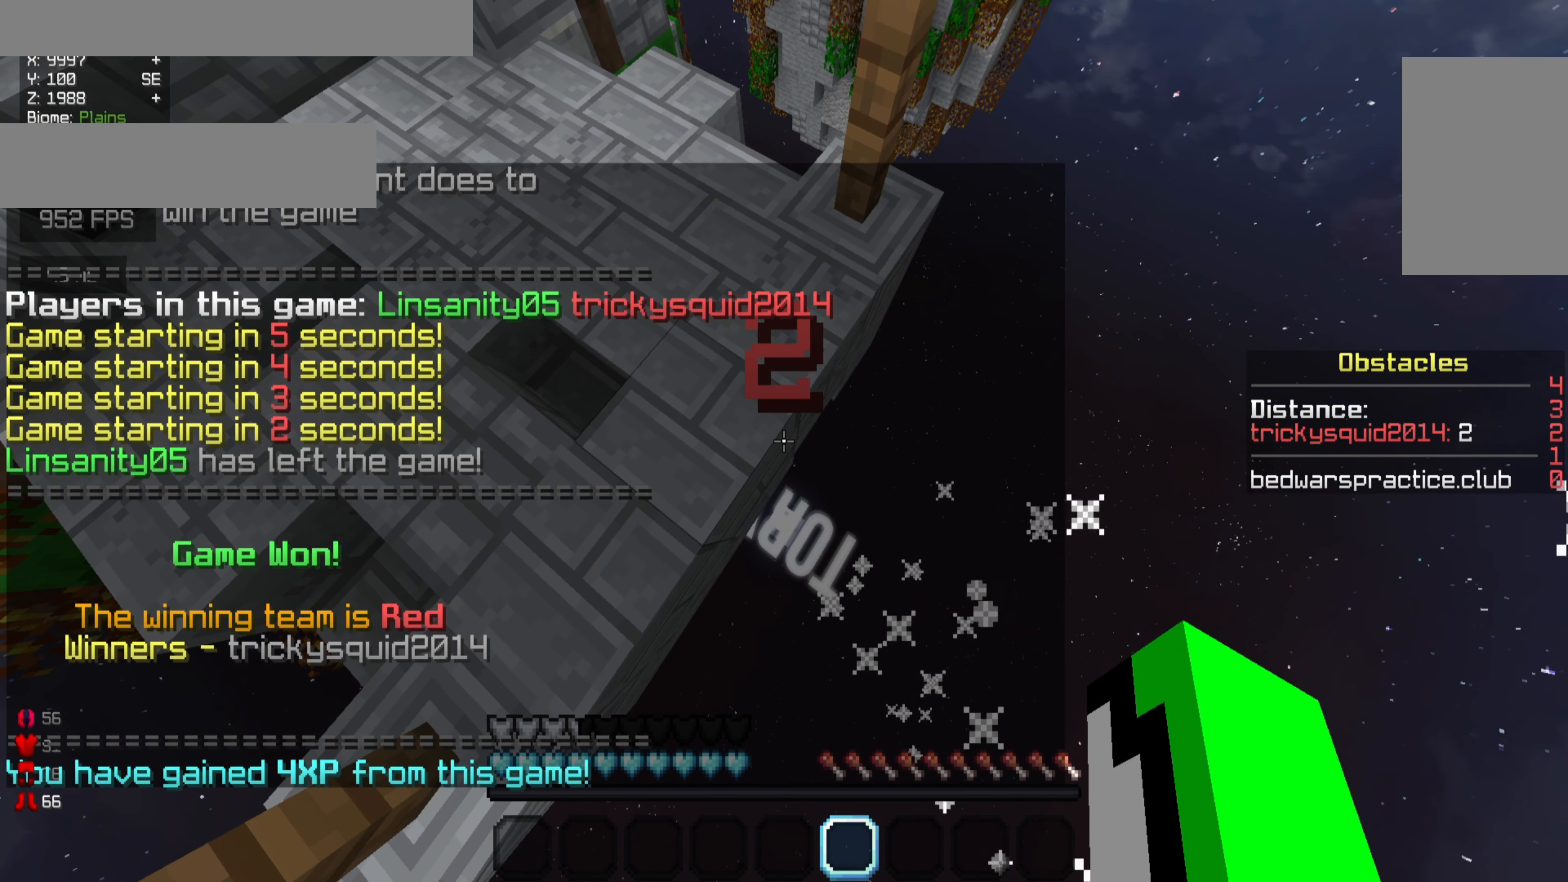
{"keys": ["w"], "mouse": []}
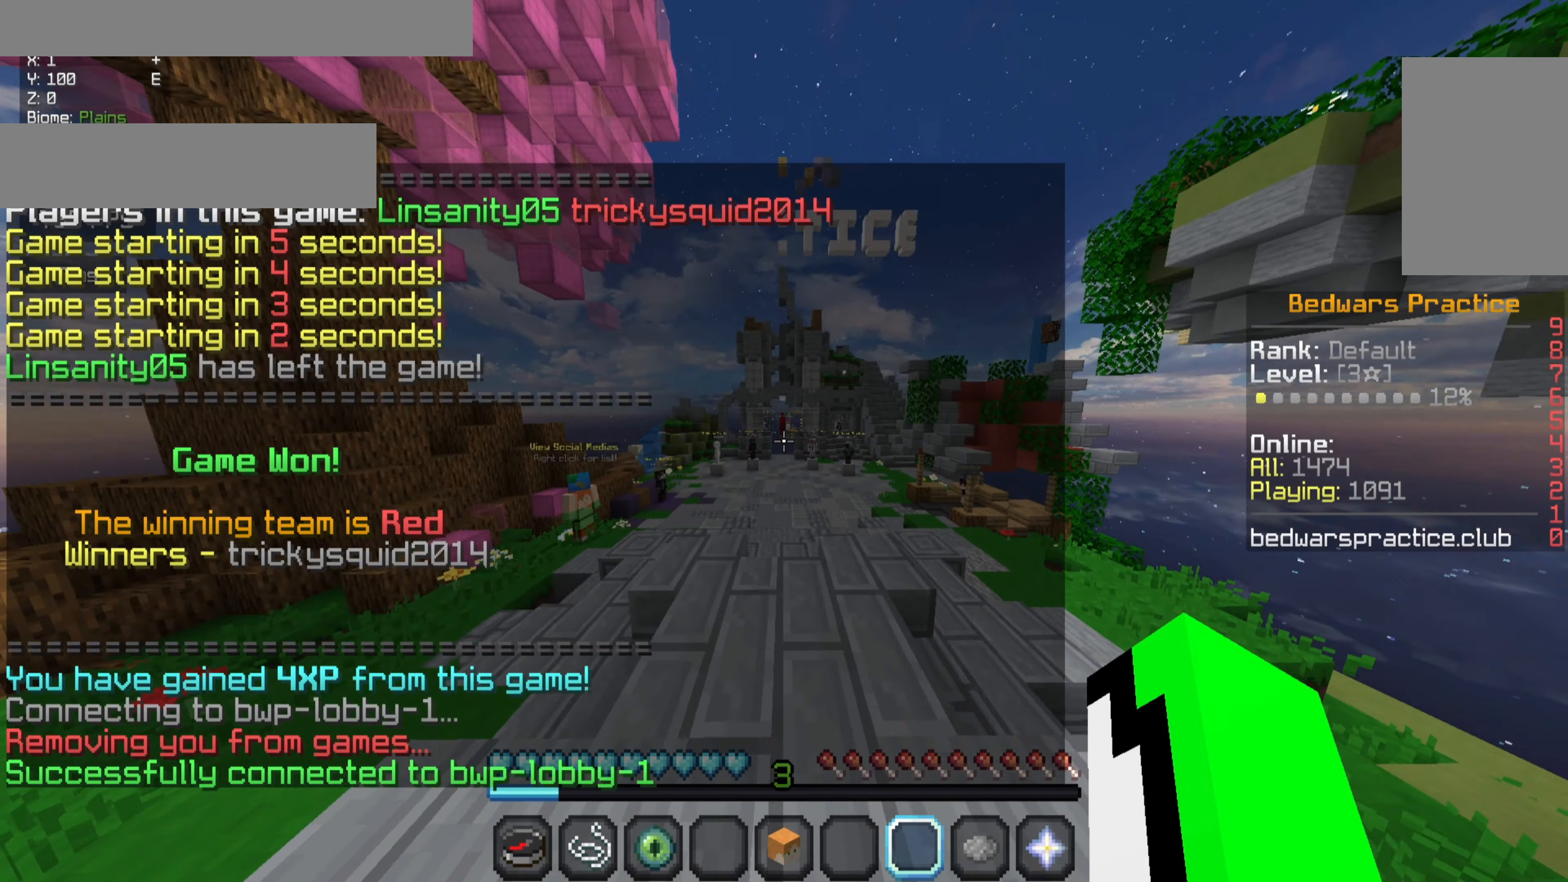
{"keys": ["d", "w"], "mouse": [], "events": [[267, "d", "down"]]}
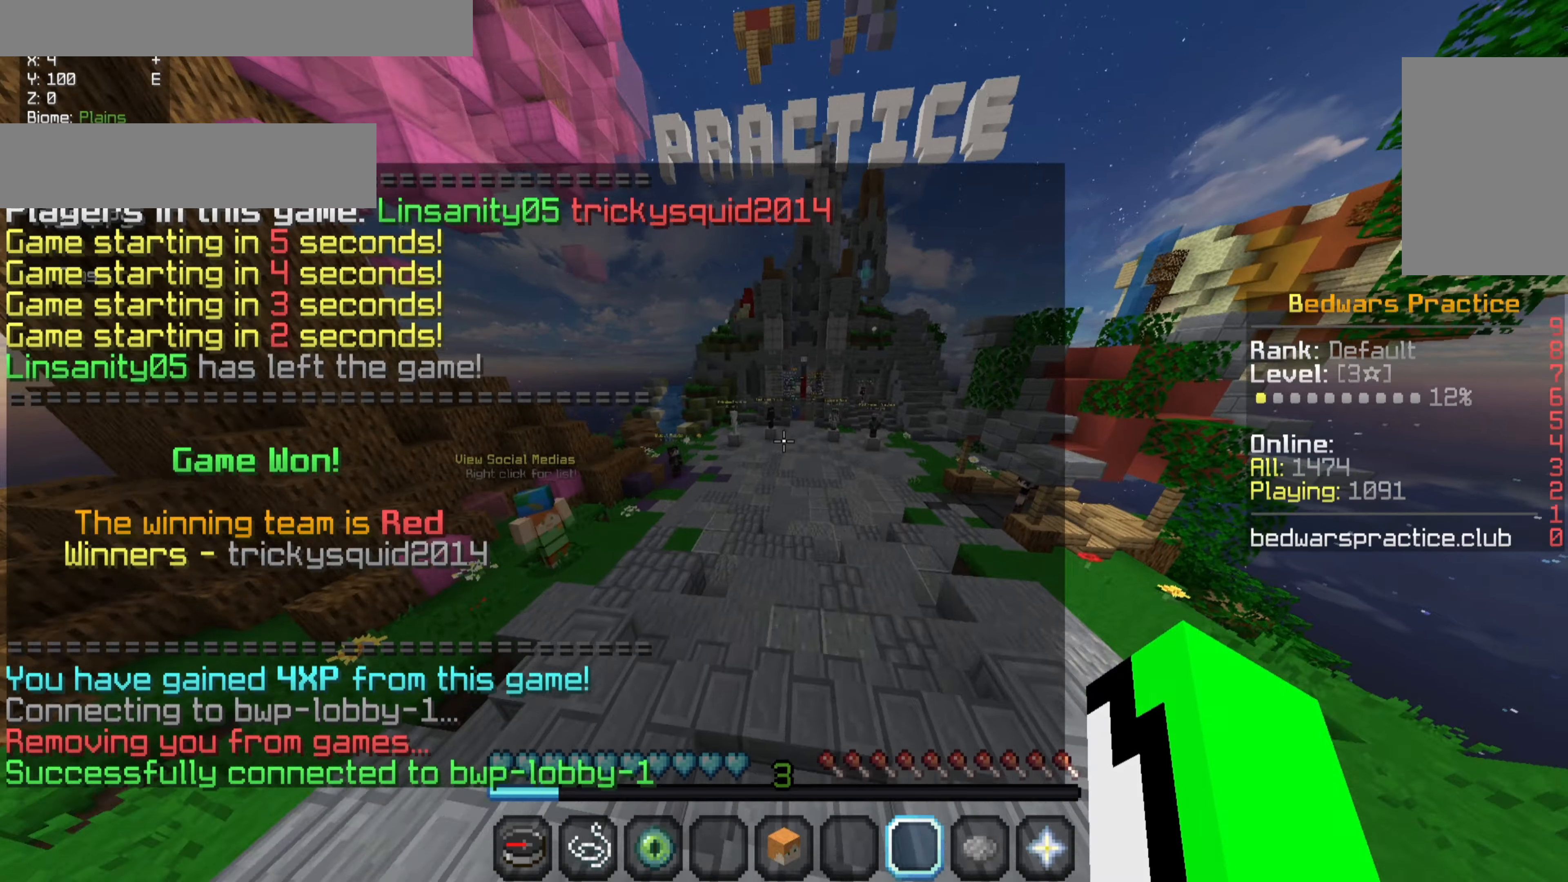
{"keys": ["w"], "mouse": [], "events": [[100, "mouse_left", "down"], [200, "d", "up"], [234, "mouse_left", "up"]]}
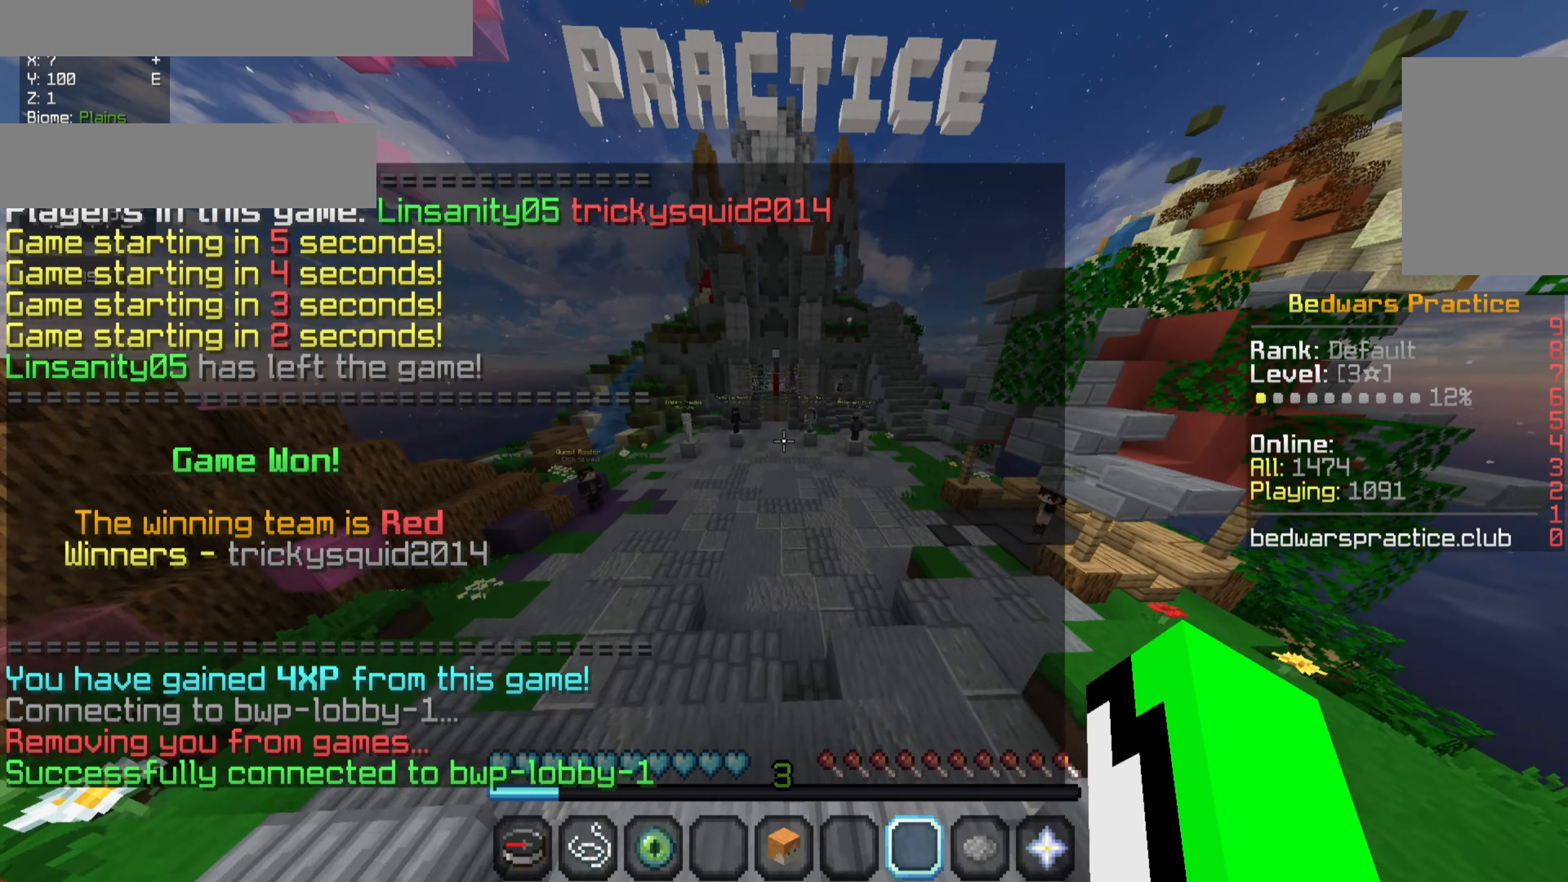
{"keys": ["w"], "mouse": ["right"], "events": [[300, "mouse_right", "down"], [334, "mouse_right", "up"], [500, "mouse_right", "down"]]}
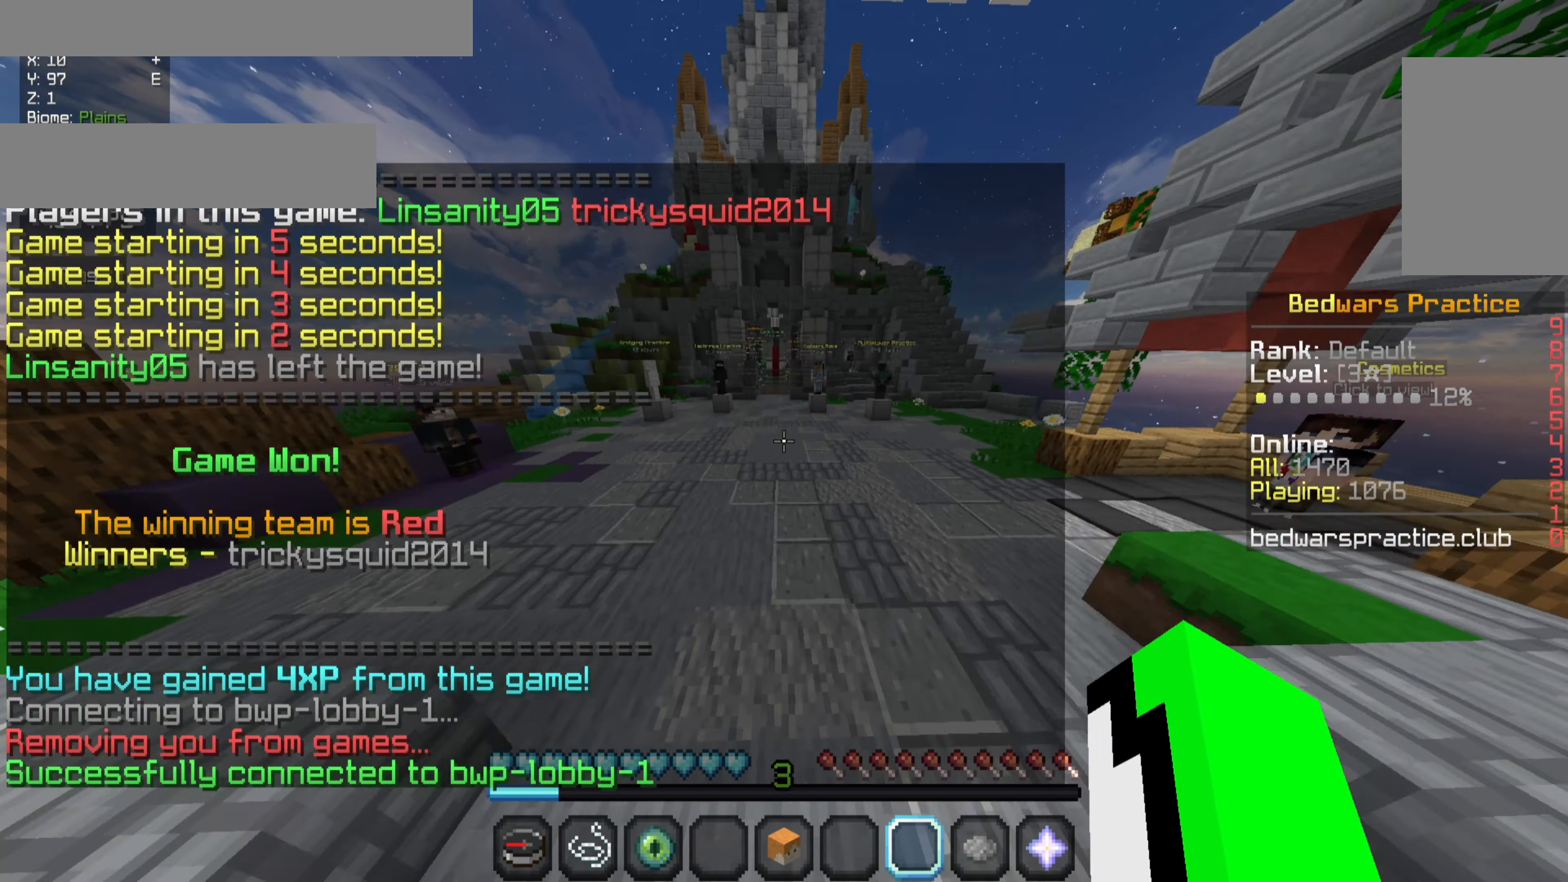
{"keys": ["d", "w"], "mouse": ["right"], "events": [[267, "d", "down"], [300, "mouse_right", "up"], [367, "mouse_right", "down"]]}
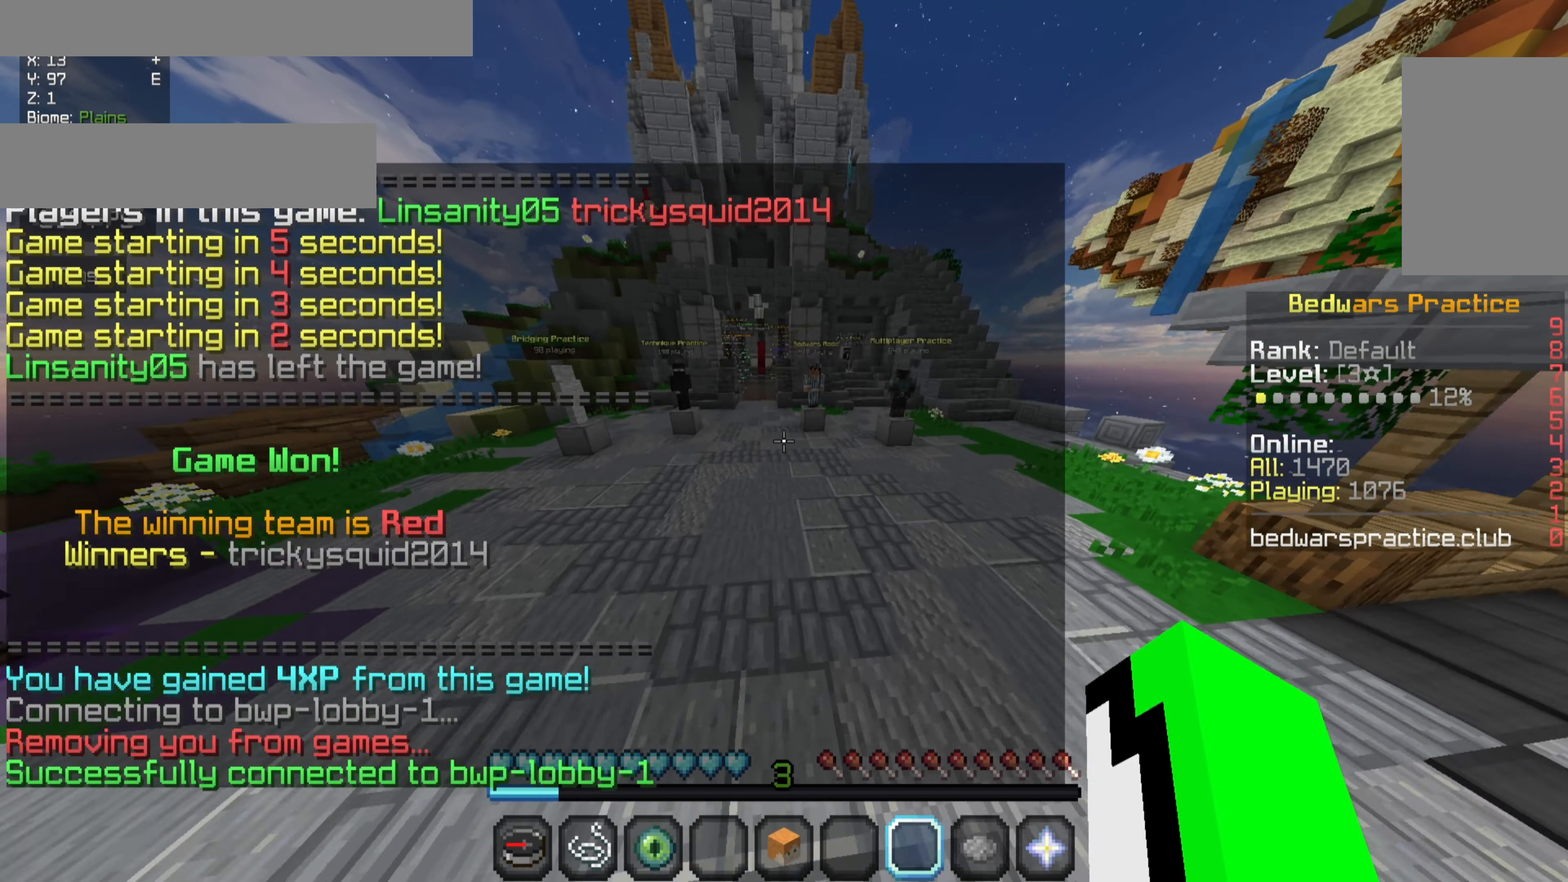
{"keys": ["d", "w"], "mouse": ["right"], "events": []}
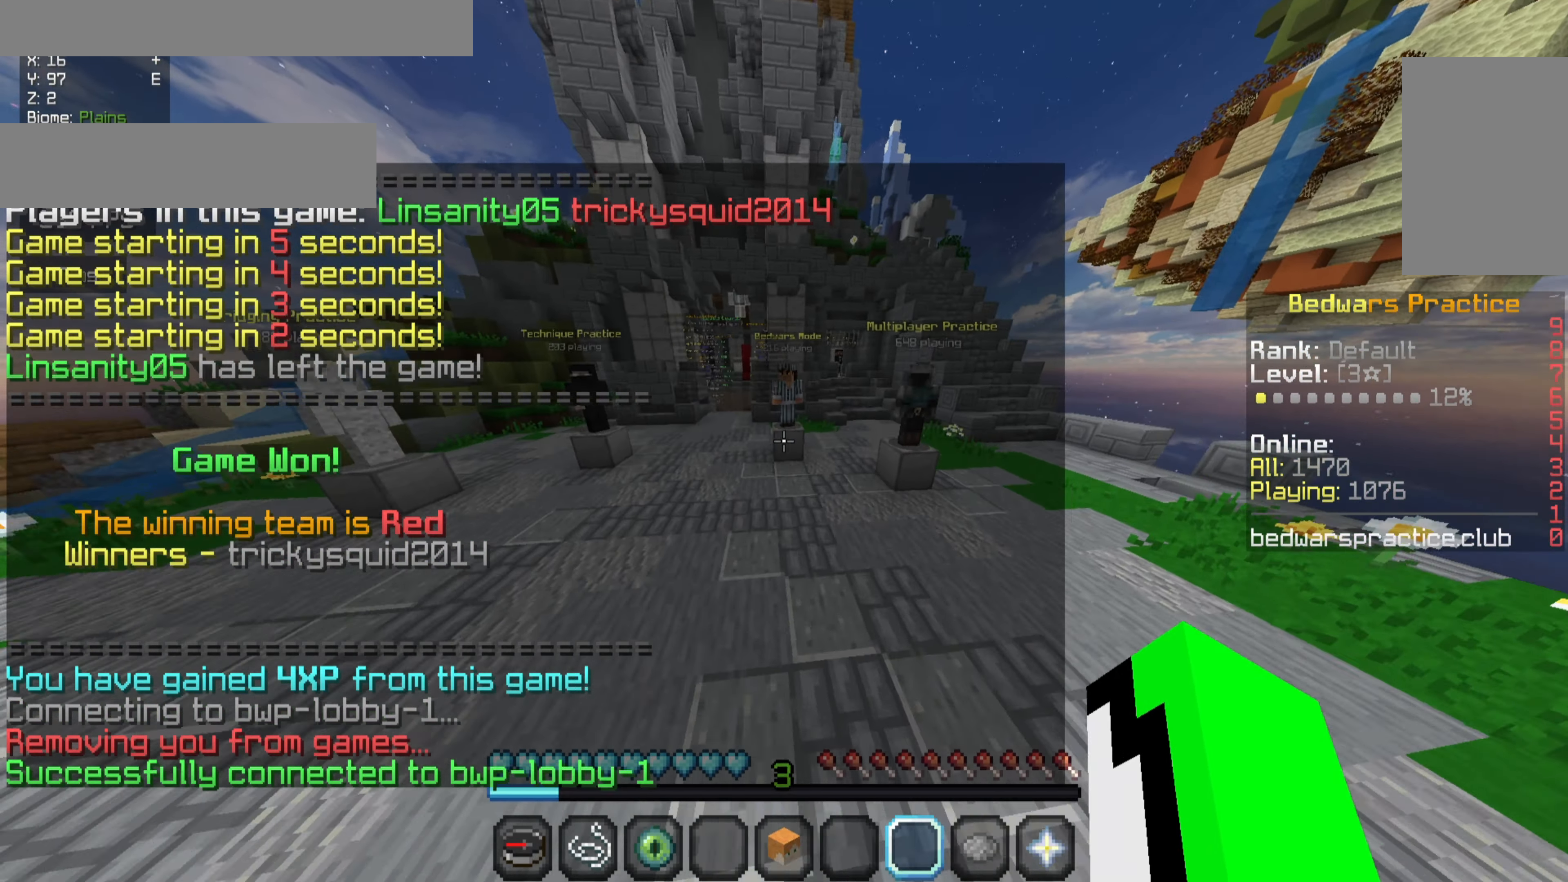
{"keys": ["d", "w"], "mouse": [], "events": [[234, "mouse_right", "up"]]}
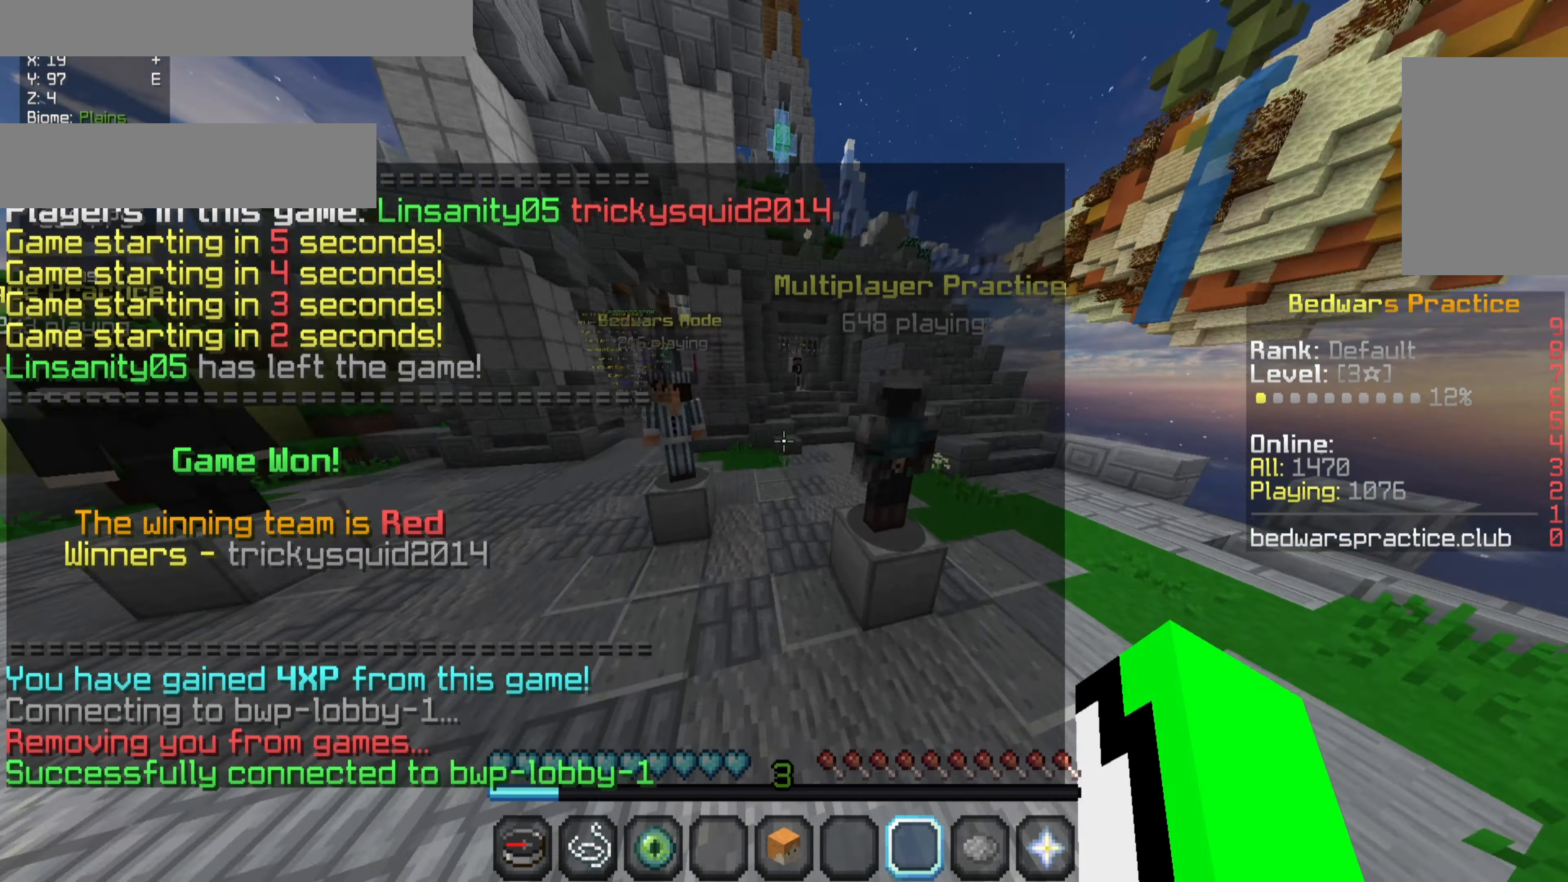
{"keys": [], "mouse": [], "events": [[100, "w", "up"], [167, "mouse_left", "down"], [200, "d", "up"], [267, "mouse_left", "up"]]}
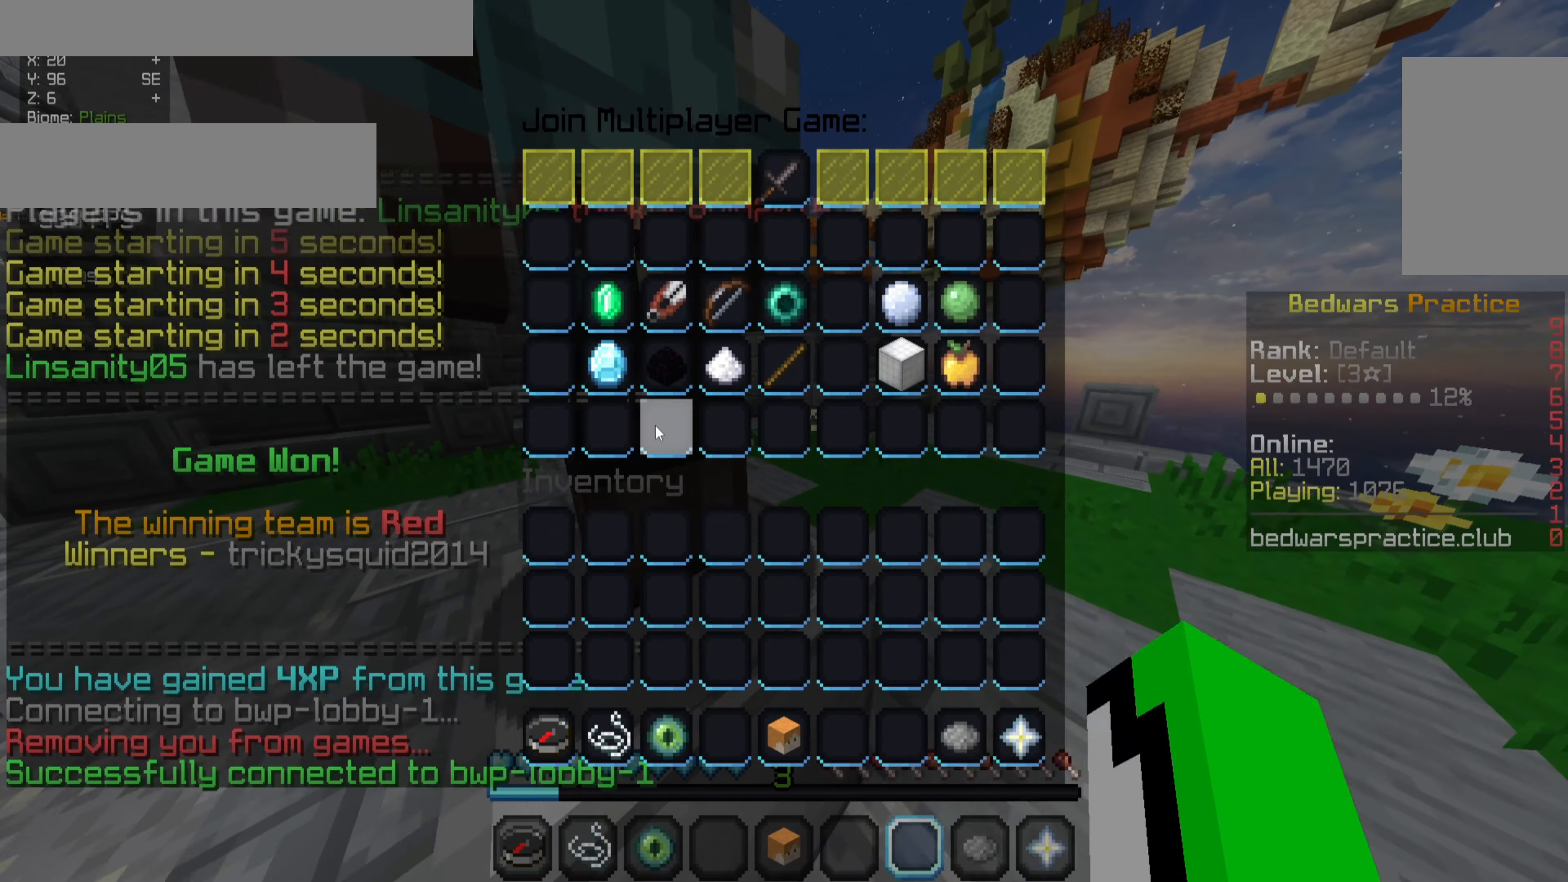
{"keys": [], "mouse": ["left"], "events": [[500, "mouse_left", "down"]]}
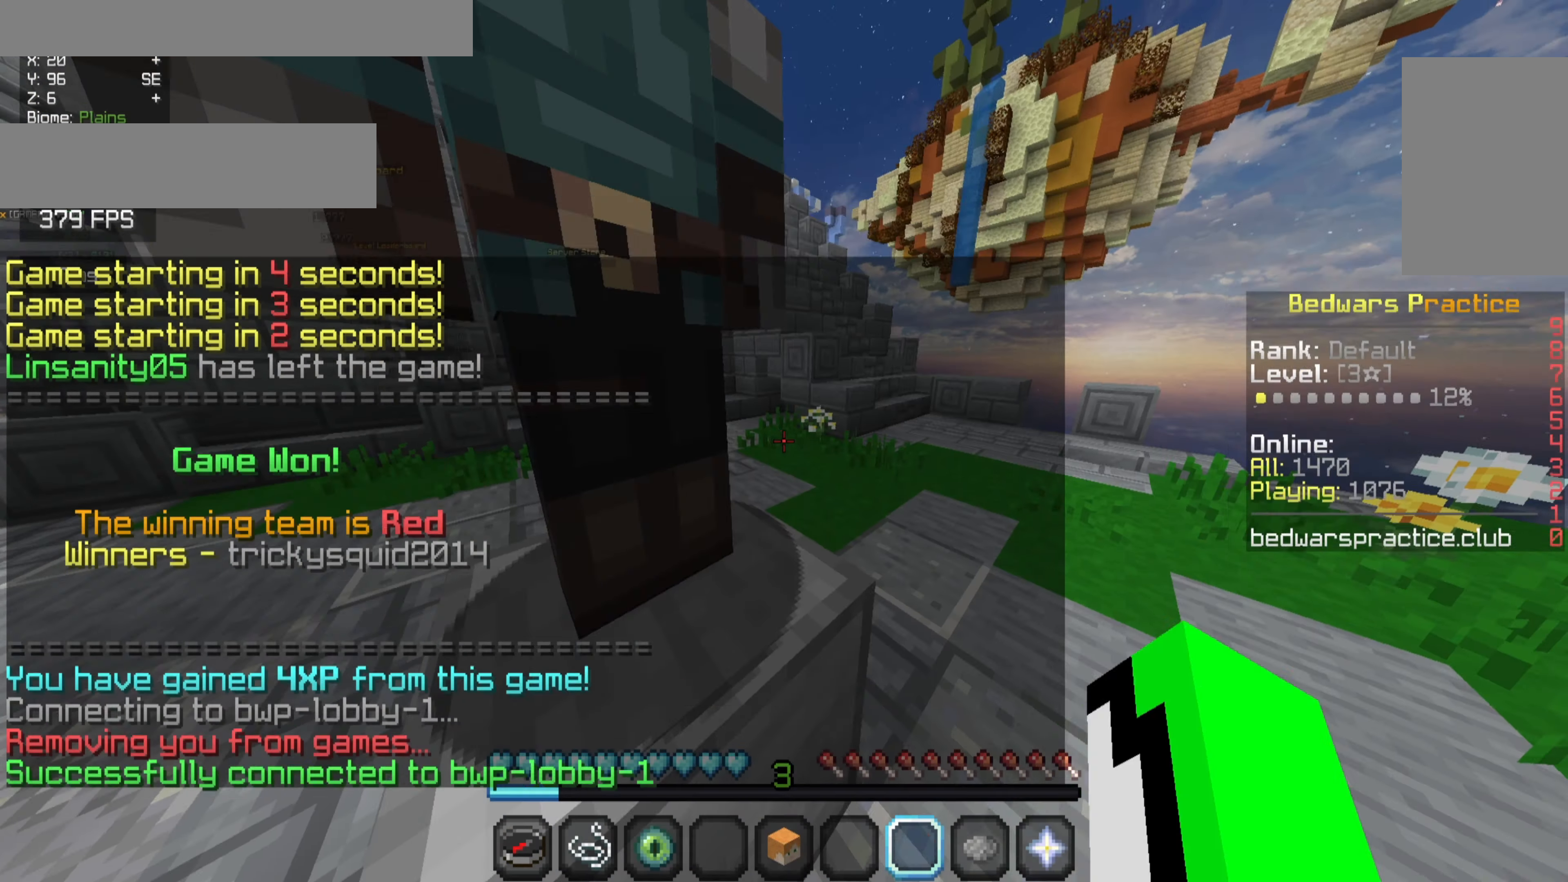
{"keys": [], "mouse": []}
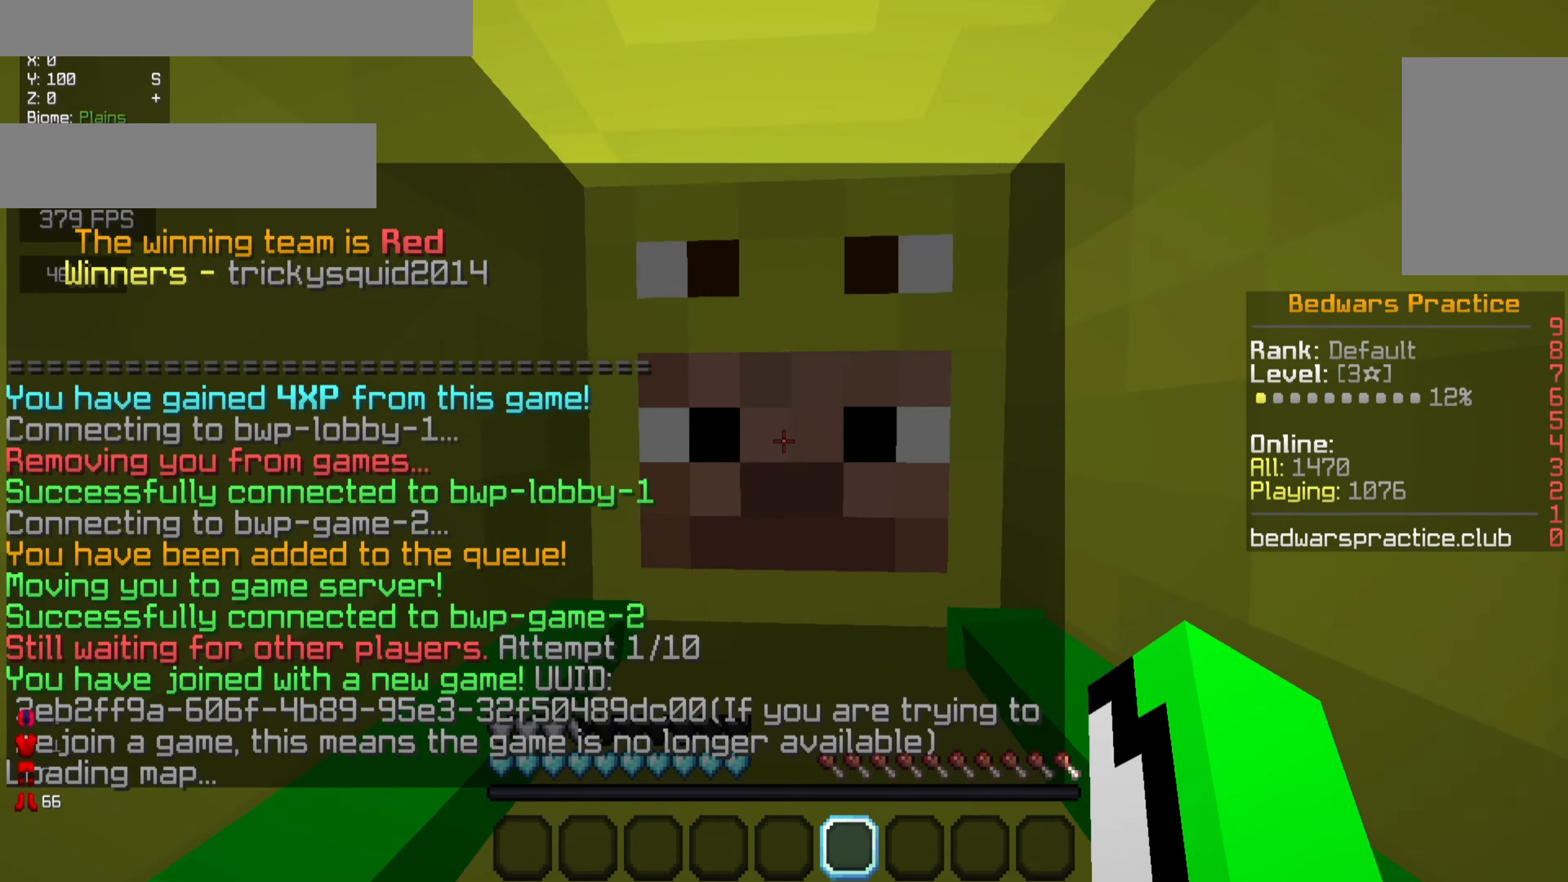
{"keys": [], "mouse": ["right"], "events": [[267, "mouse_right", "down"], [400, "mouse_right", "up"], [500, "mouse_right", "down"]]}
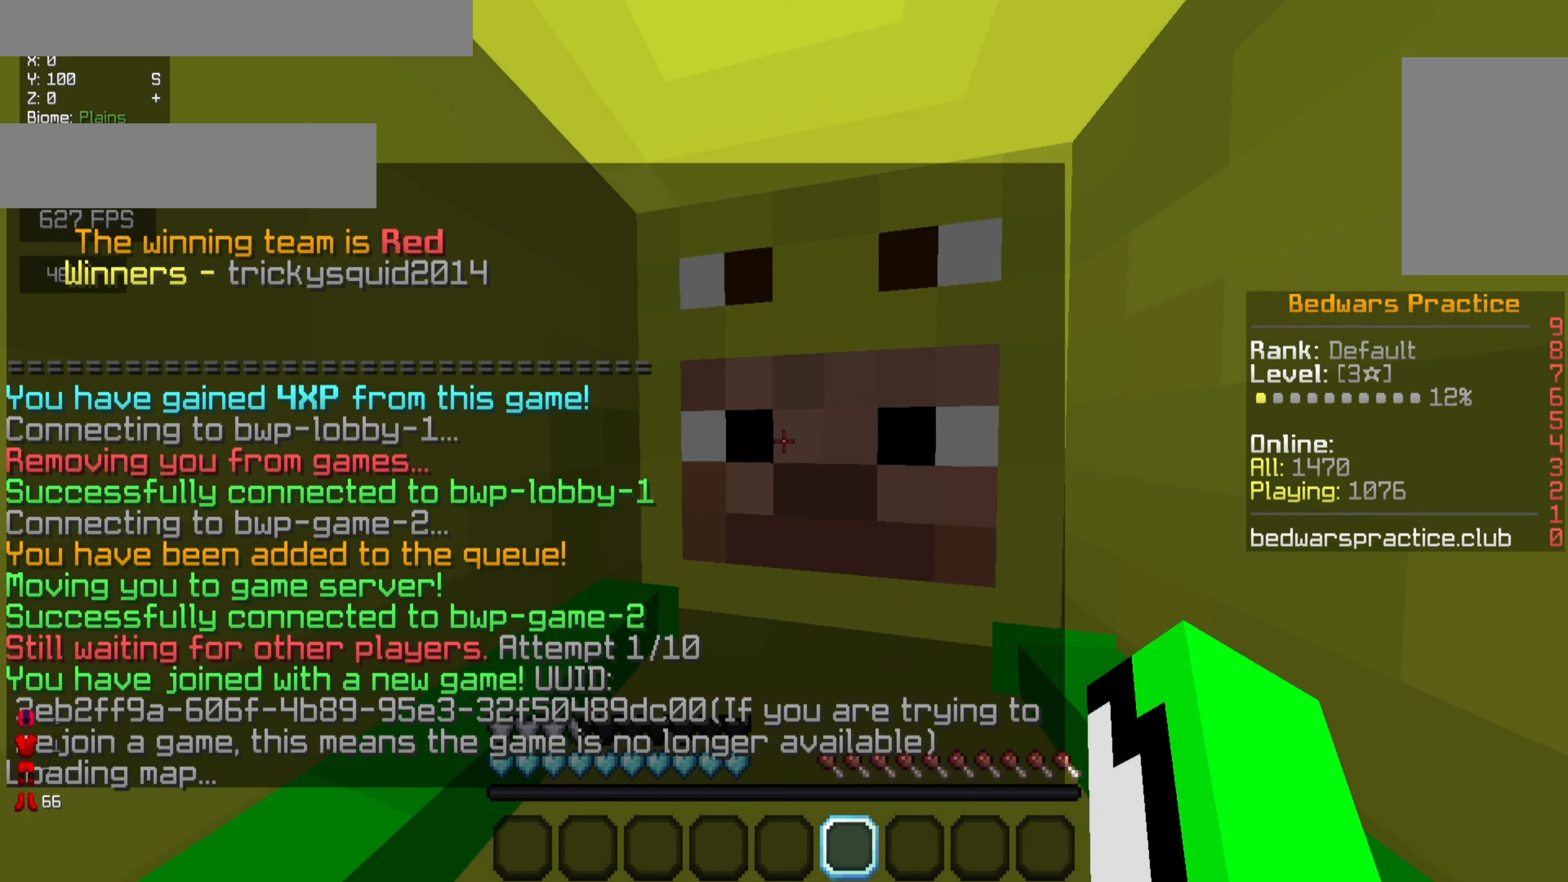
{"keys": ["d", "w"], "mouse": [], "events": [[34, "mouse_right", "up"], [234, "mouse_right", "down"], [234, "w", "down"], [267, "mouse_right", "up"], [367, "d", "down"]]}
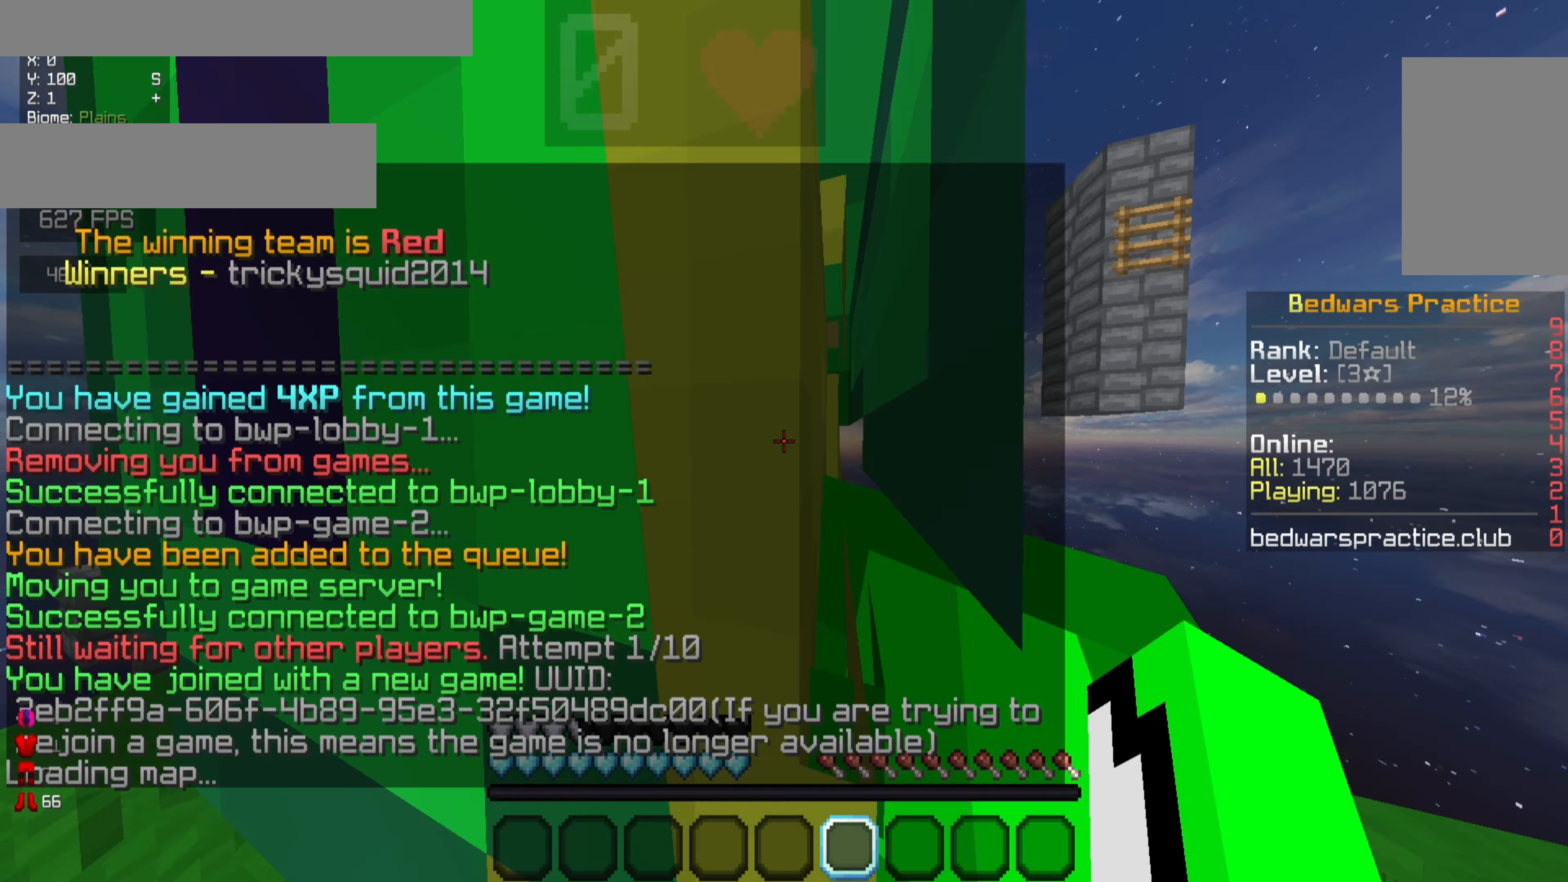
{"keys": ["w"], "mouse": ["right"], "events": [[33, "mouse_right", "down"], [167, "mouse_right", "up"], [233, "mouse_right", "down"], [300, "mouse_right", "up"], [367, "d", "up"], [433, "mouse_right", "down"]]}
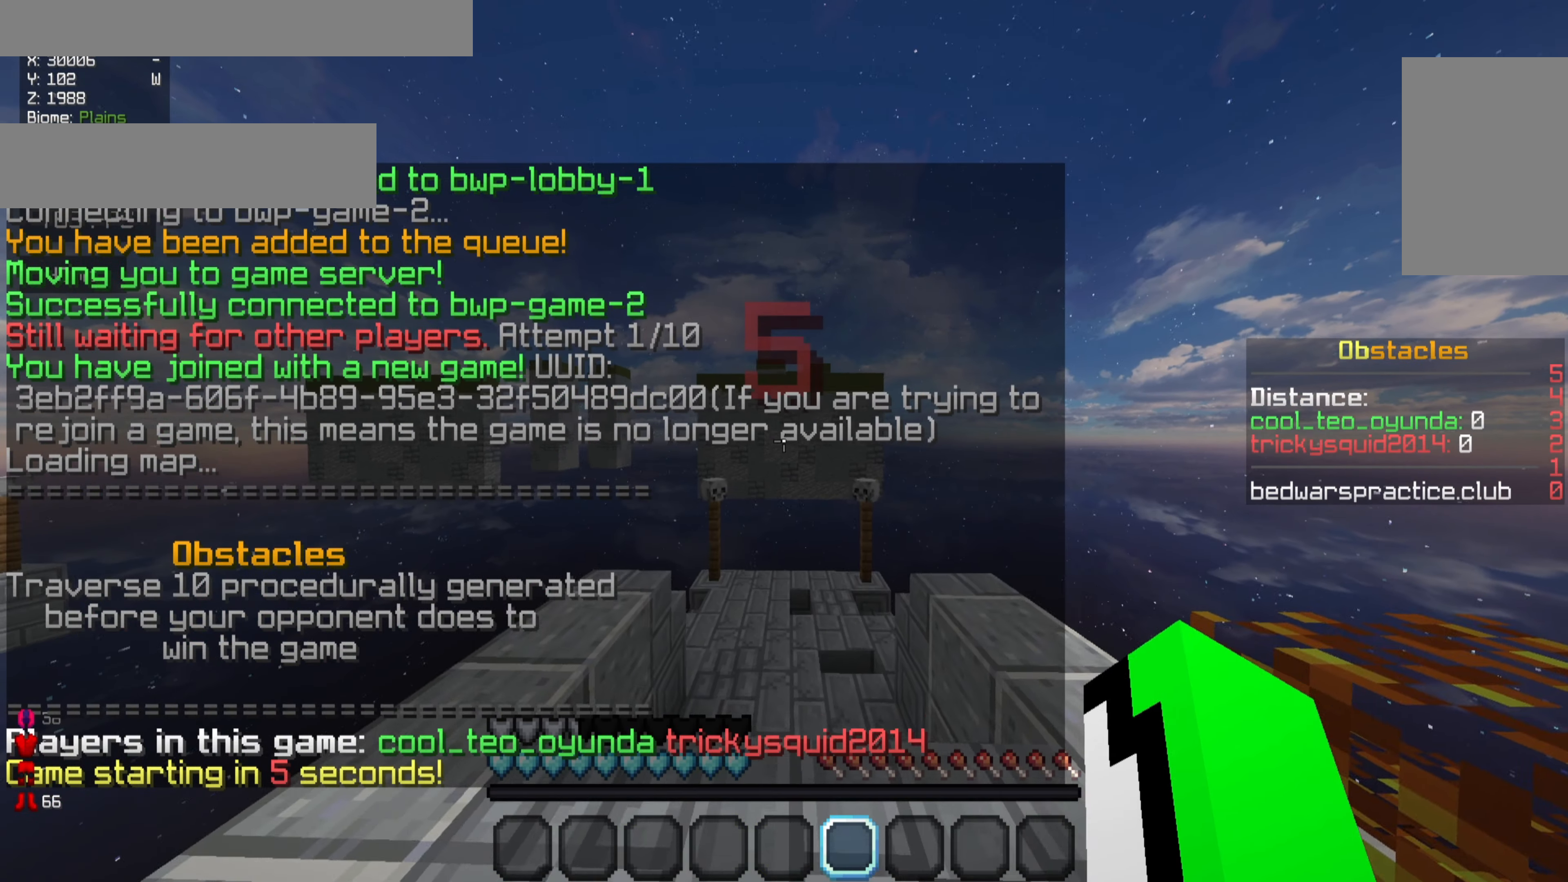
{"keys": ["w"], "mouse": [], "events": [[200, "mouse_right", "up"], [300, "w", "up"], [433, "w", "down"]]}
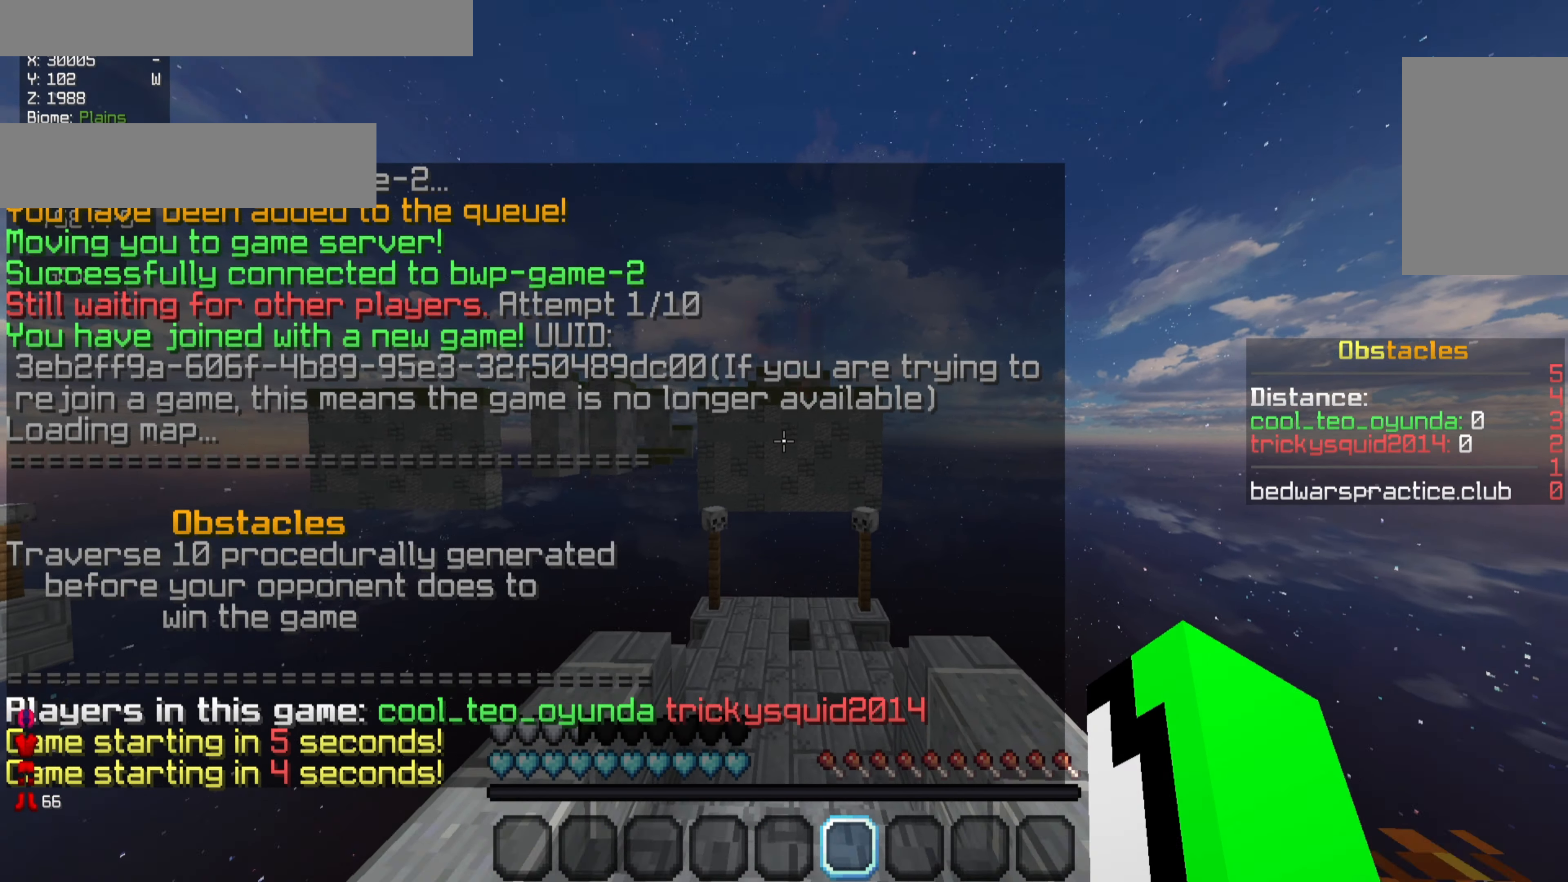
{"keys": ["w"], "mouse": ["right"], "events": [[300, "mouse_right", "down"], [367, "mouse_right", "up"], [500, "mouse_right", "down"]]}
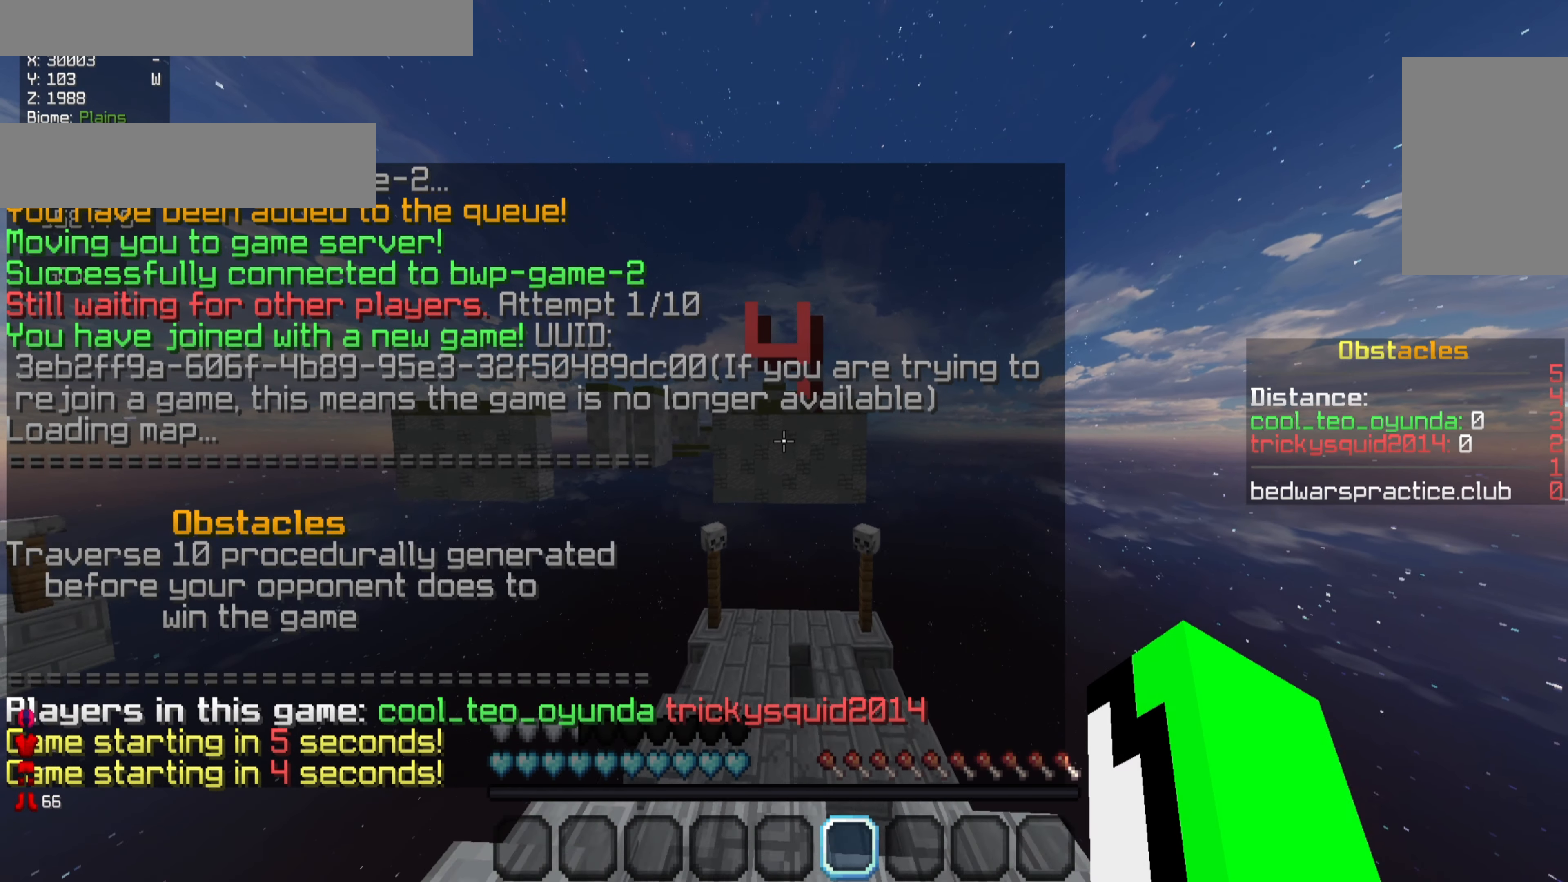
{"keys": ["w"], "mouse": ["right"], "events": []}
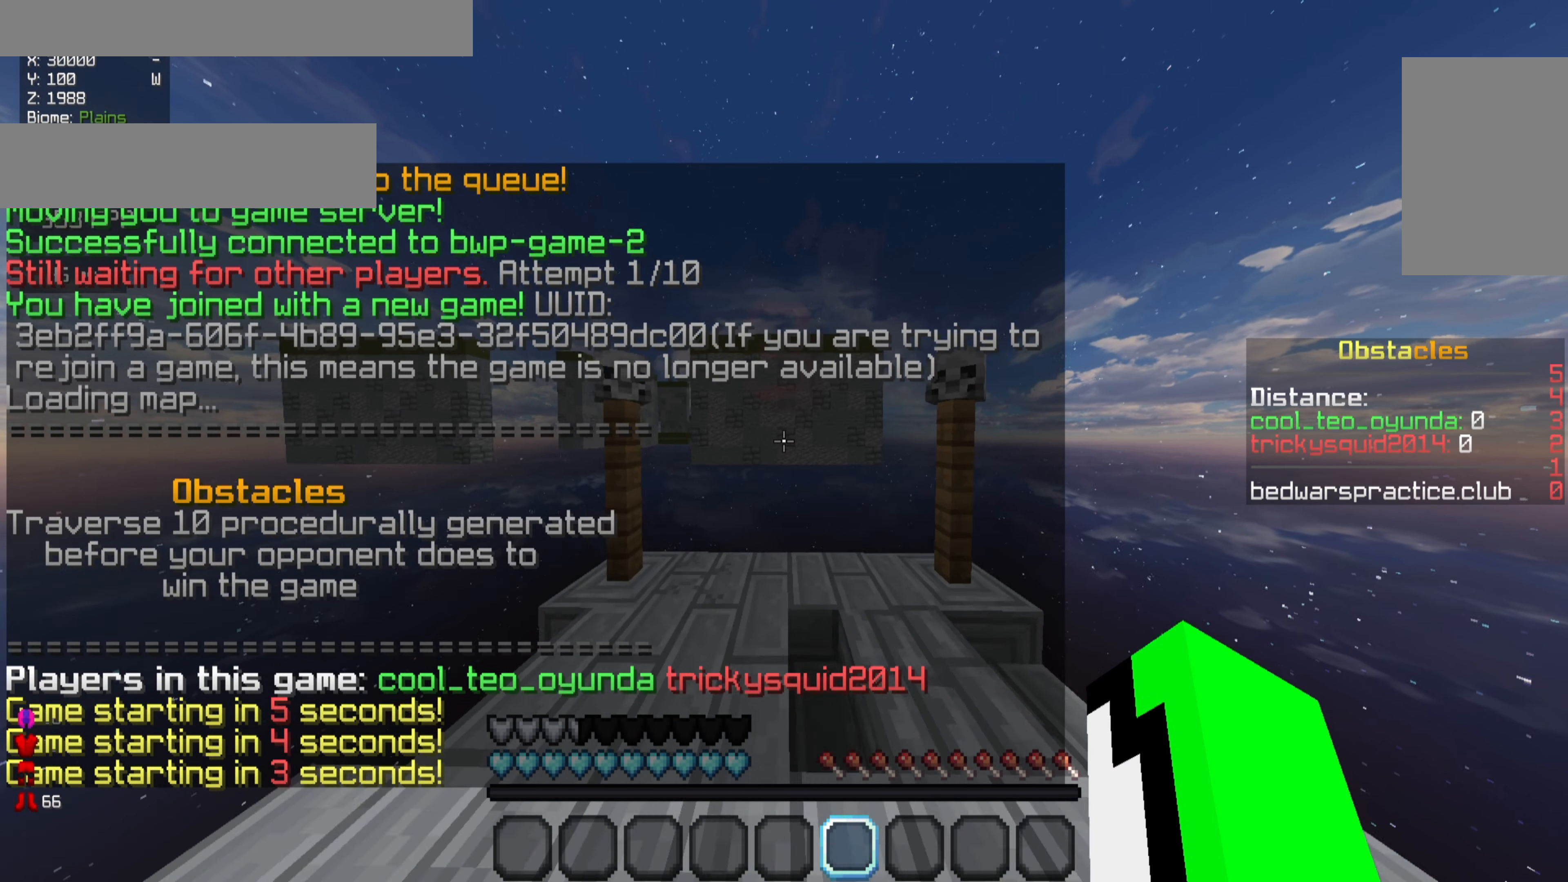
{"keys": [], "mouse": ["right"], "events": [[433, "w", "up"]]}
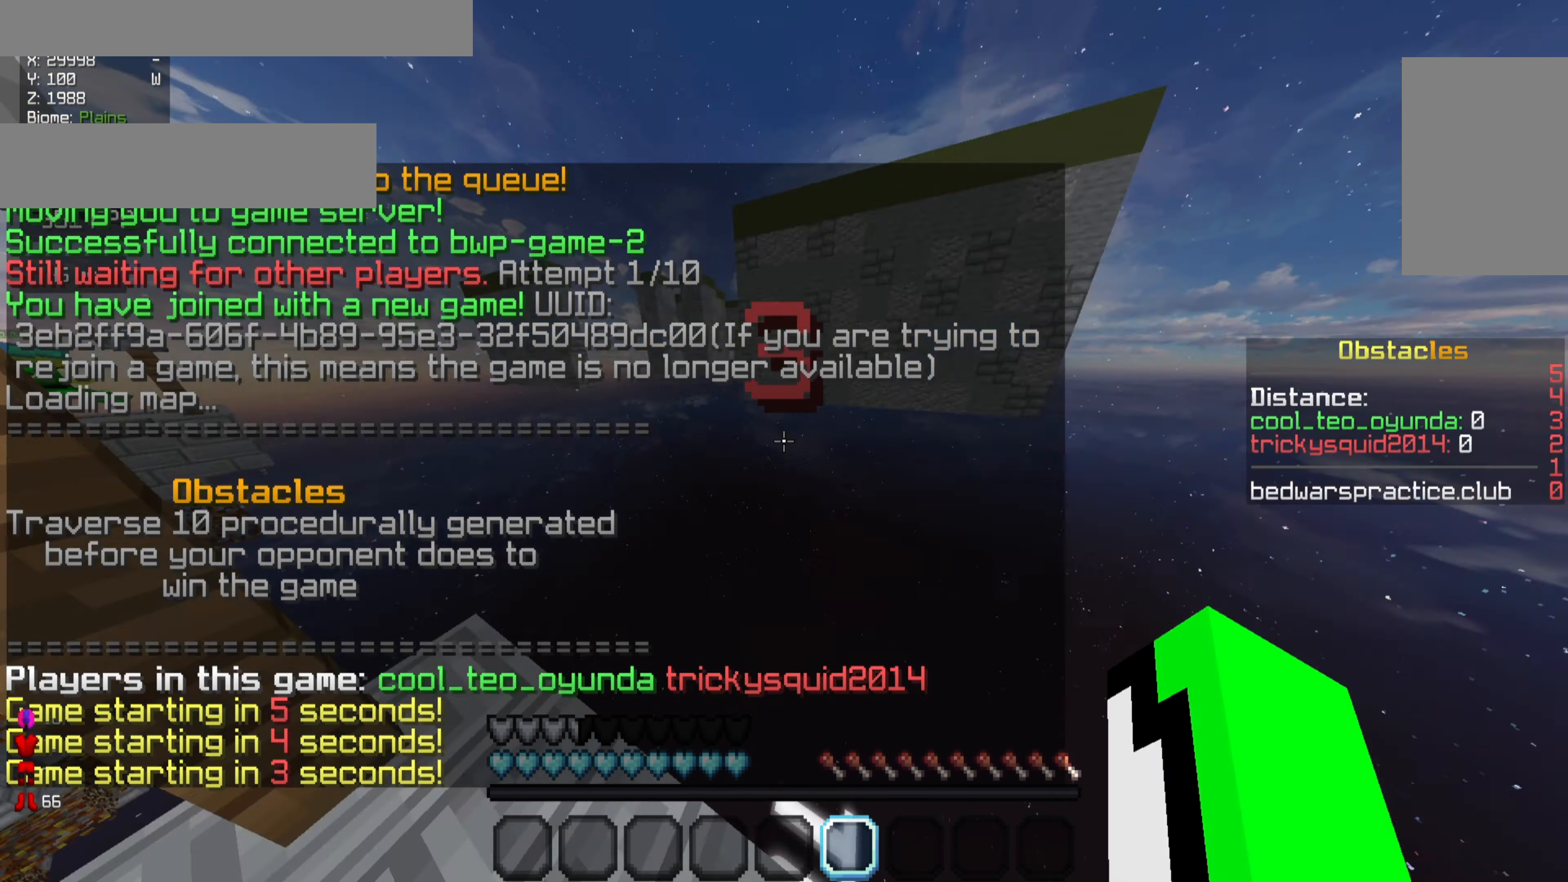
{"keys": [], "mouse": ["right"], "events": []}
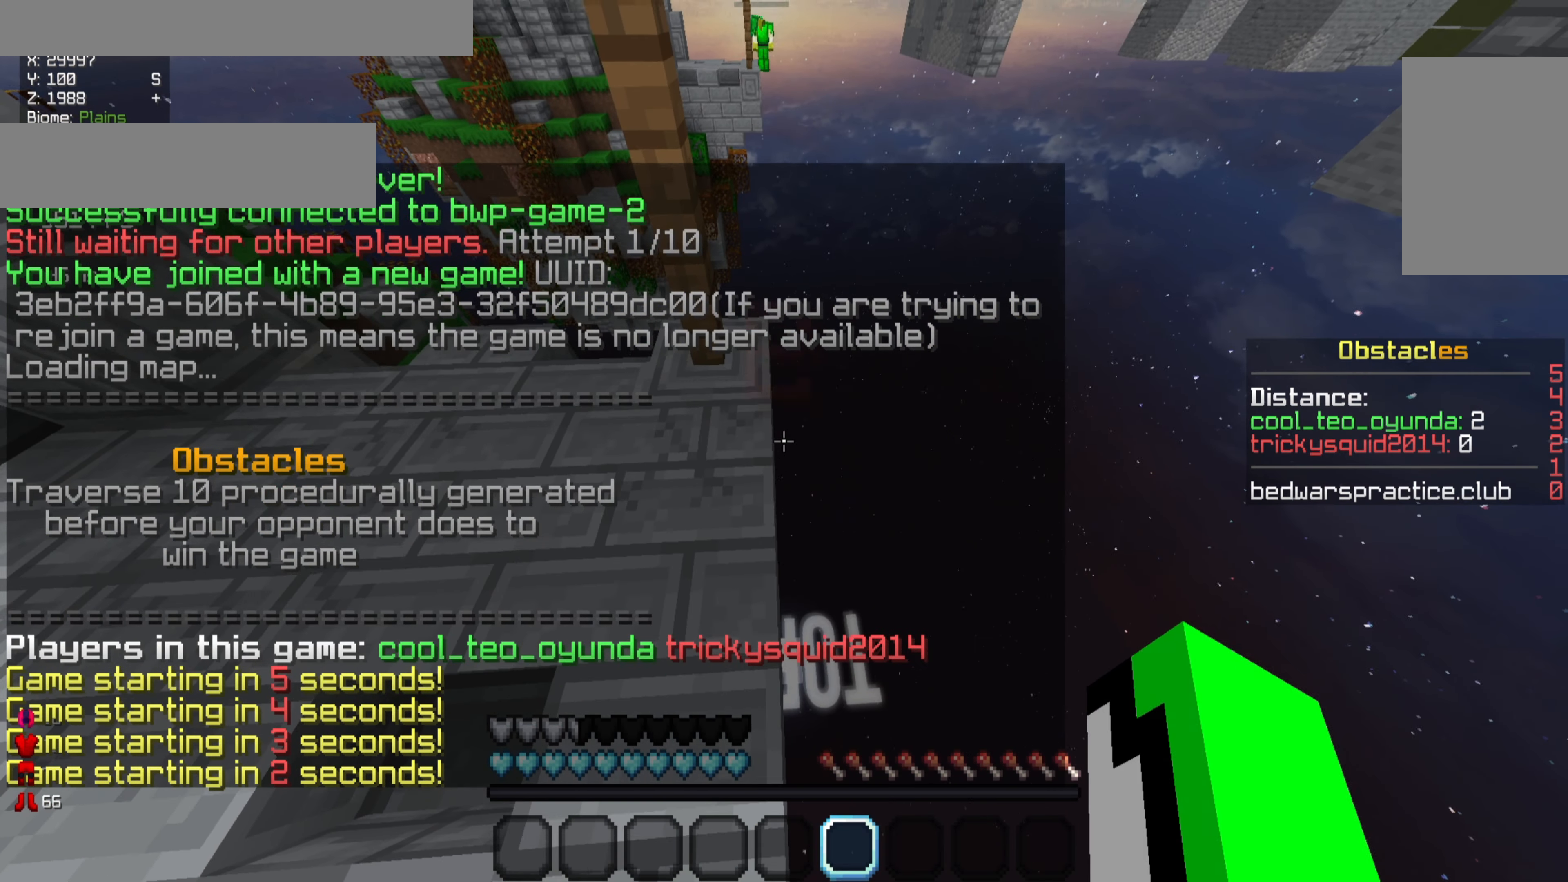
{"keys": [], "mouse": ["right"], "events": [[133, "mouse_right", "up"], [200, "mouse_right", "down"]]}
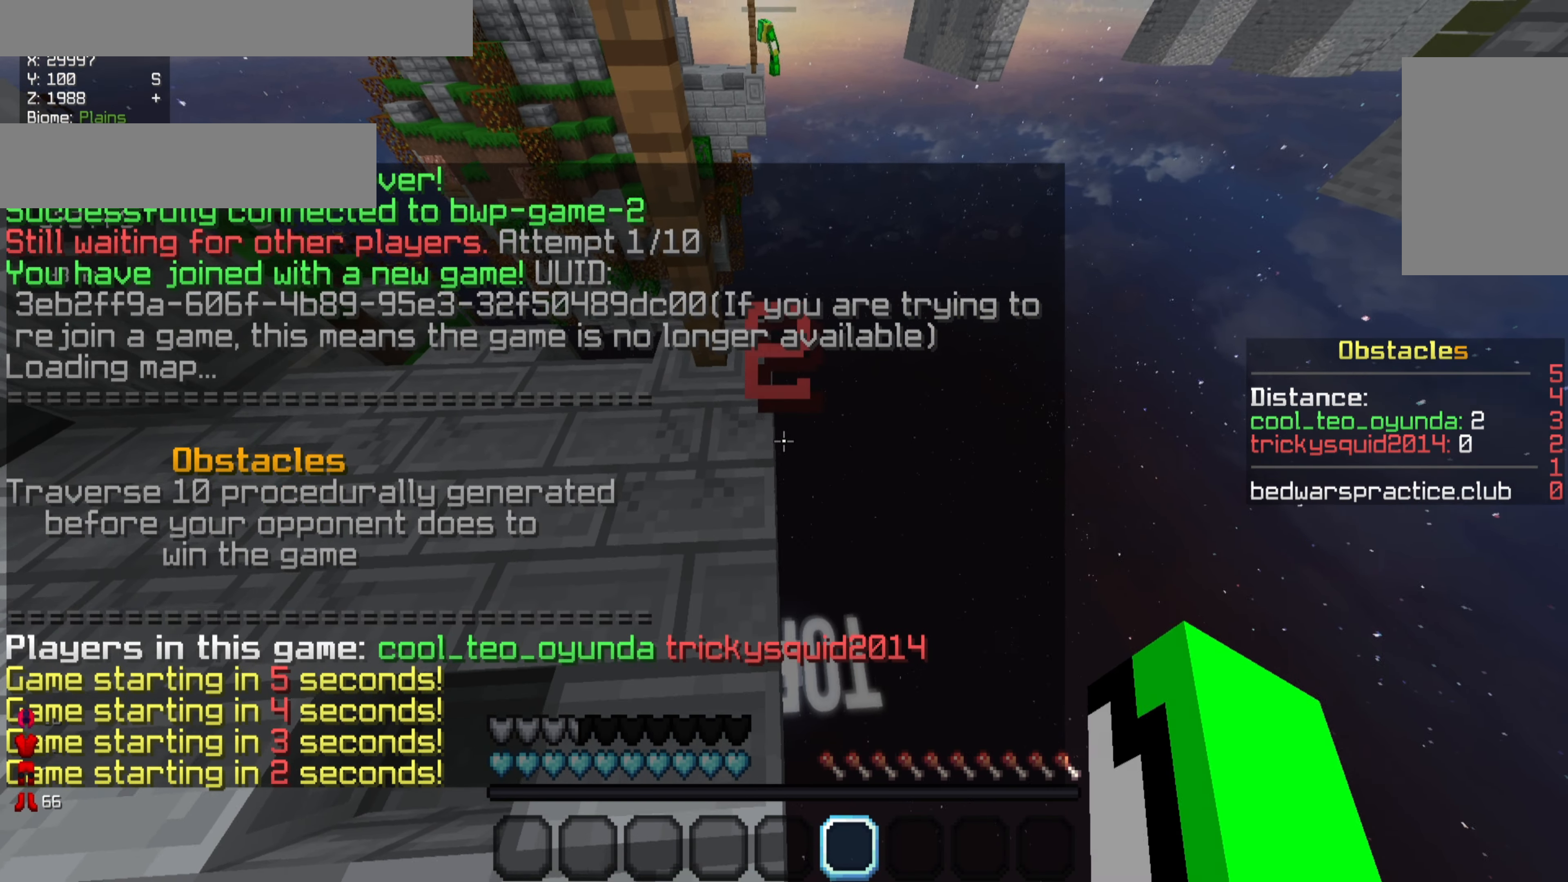
{"keys": ["w"], "mouse": [], "events": [[33, "mouse_right", "up"], [200, "d", "down"], [433, "w", "down"], [467, "d", "up"]]}
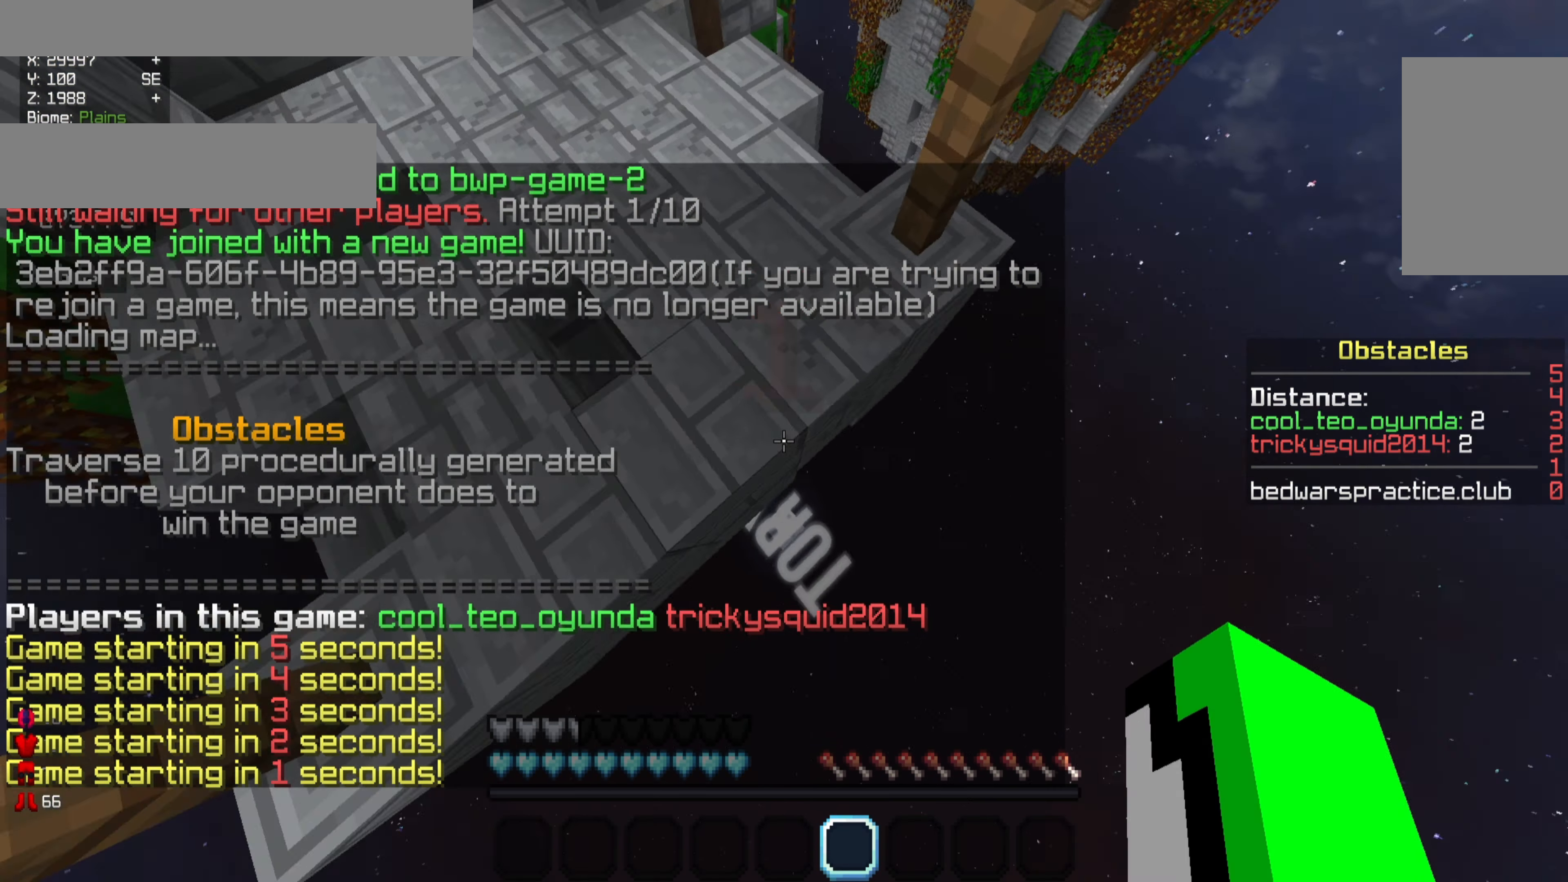
{"keys": ["s"], "mouse": [], "events": [[100, "w", "up"], [233, "s", "down"]]}
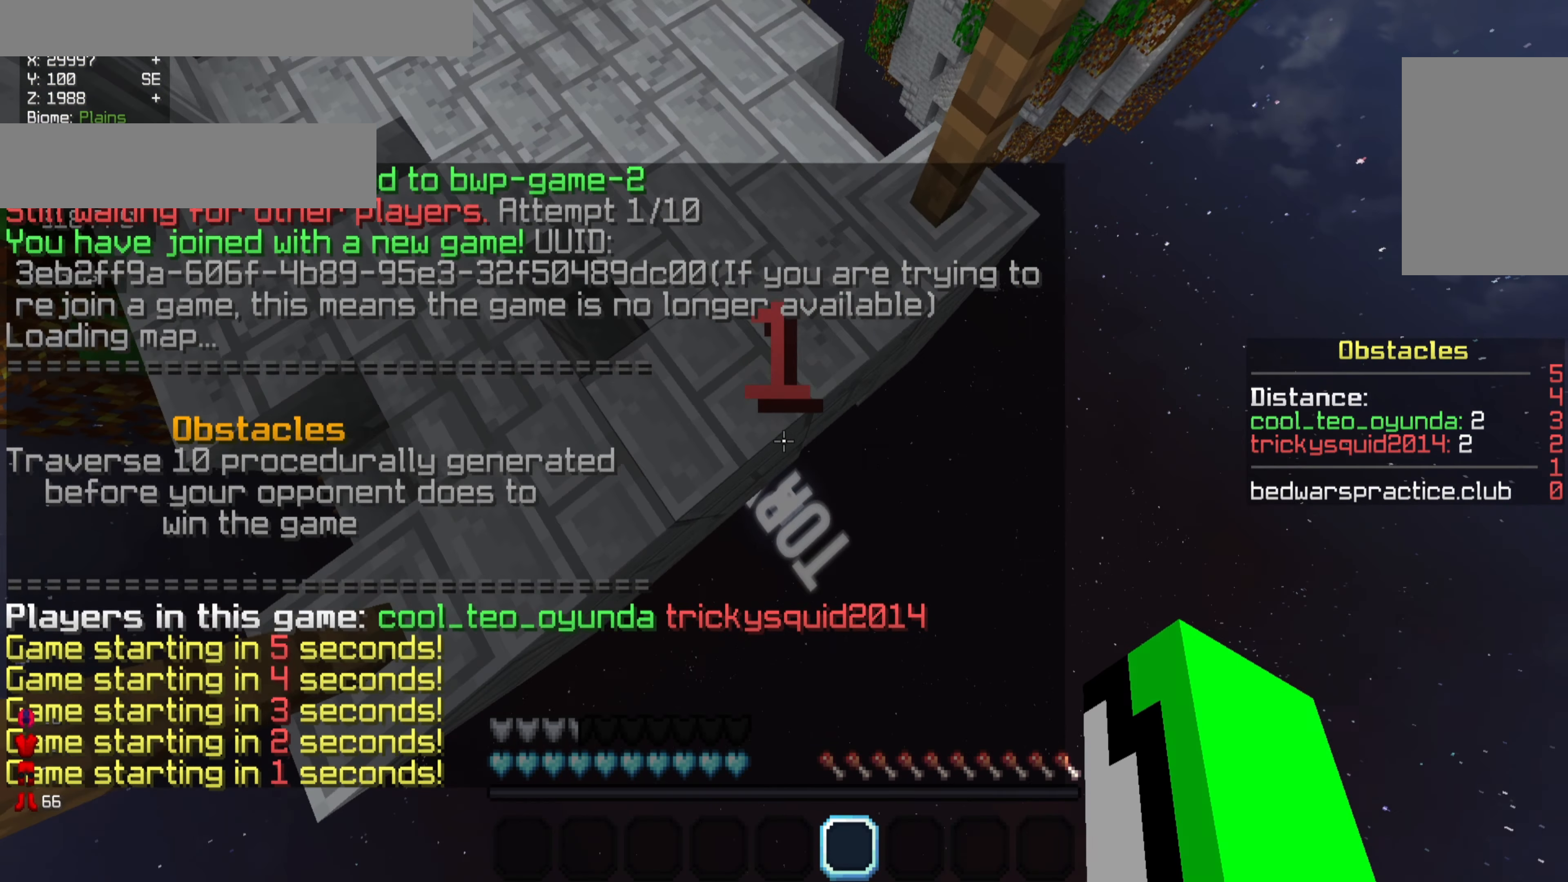
{"keys": ["d", "s"], "mouse": [], "events": [[233, "d", "down"]]}
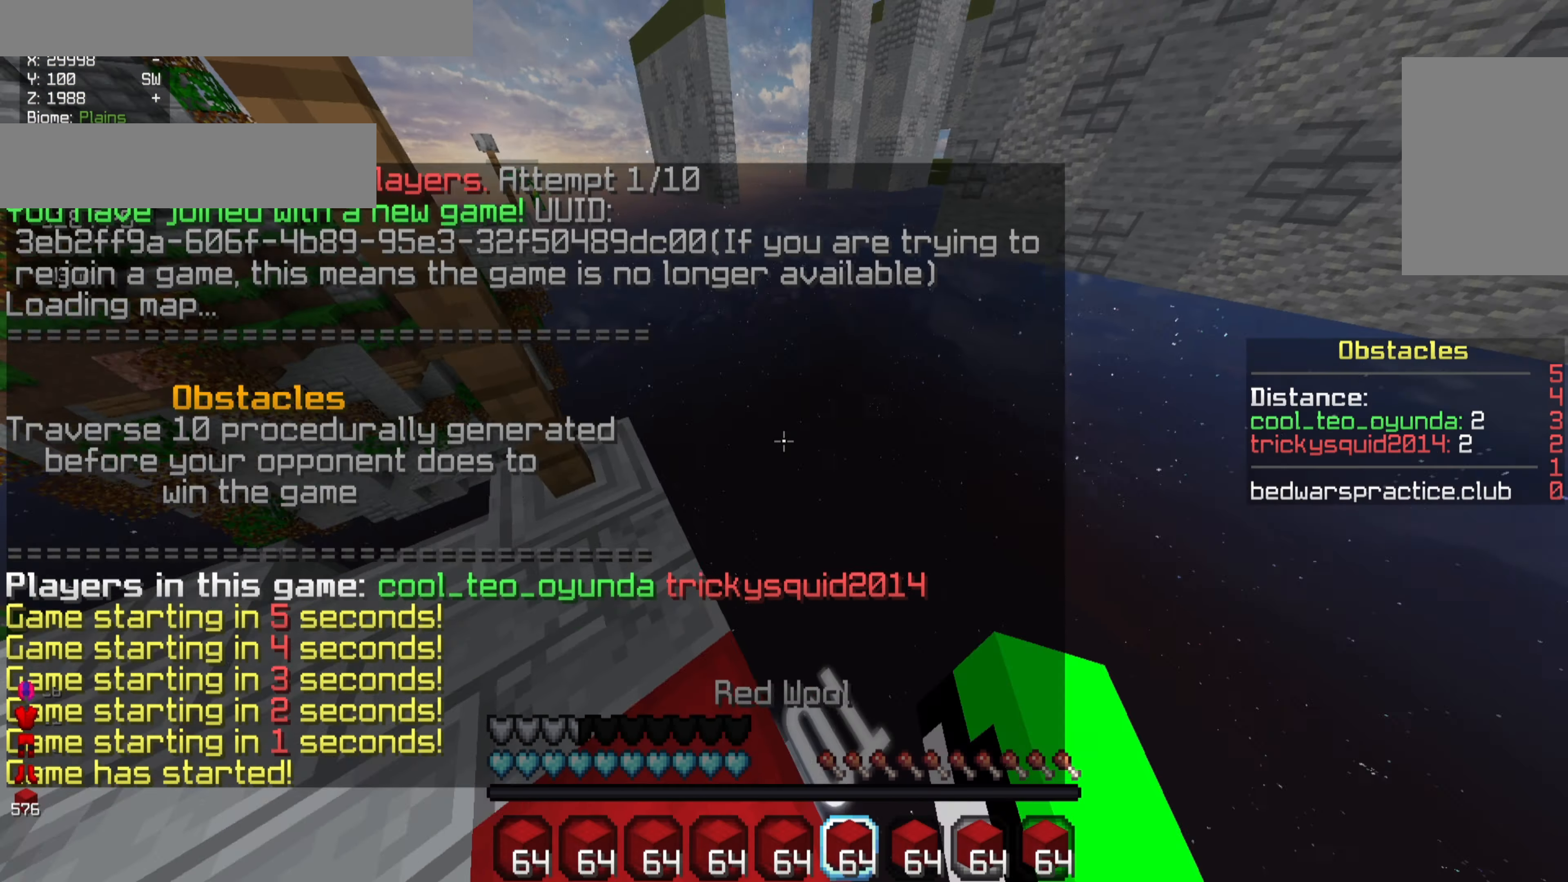
{"keys": ["d", "s"], "mouse": [], "events": [[433, "s", "up"], [500, "s", "down"]]}